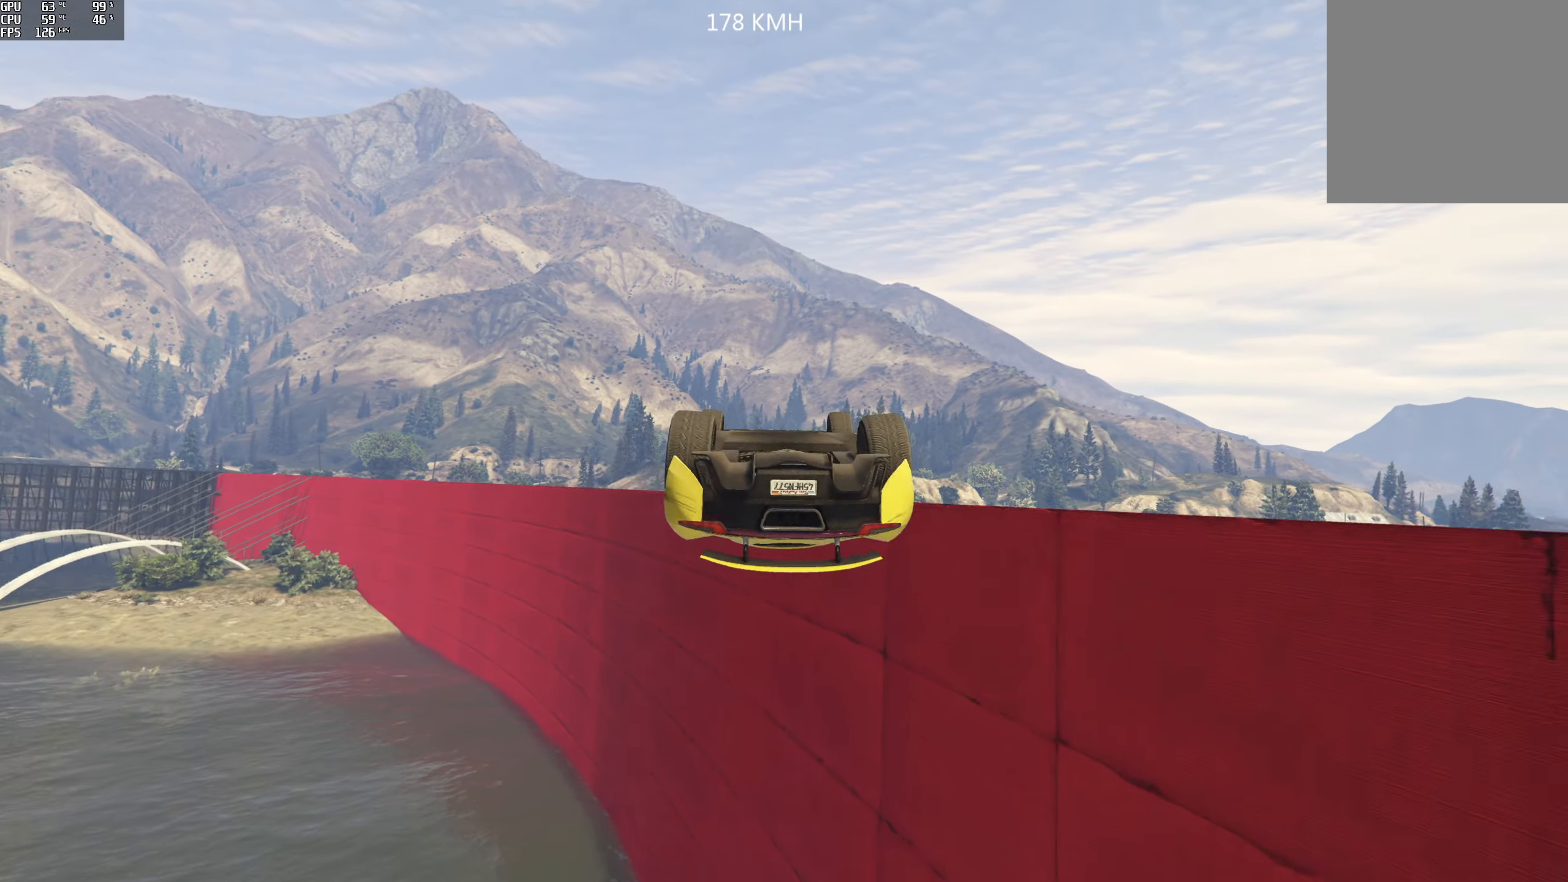
Gameplay with a controller (Xbox layout); each line is a JSON object with the inputs held at the frame after it (dt_ms = milliseconds from this image to that frame). "events" lists button and stick changes between this image and that frame as [ms after this image, input, new state], when the widget could be followed in between.
{"dt_ms": 500, "buttons": ["R2"], "left_stick": "center", "right_stick": "center", "events": [[267, "left_stick", "right"], [400, "left_stick", "center"]]}
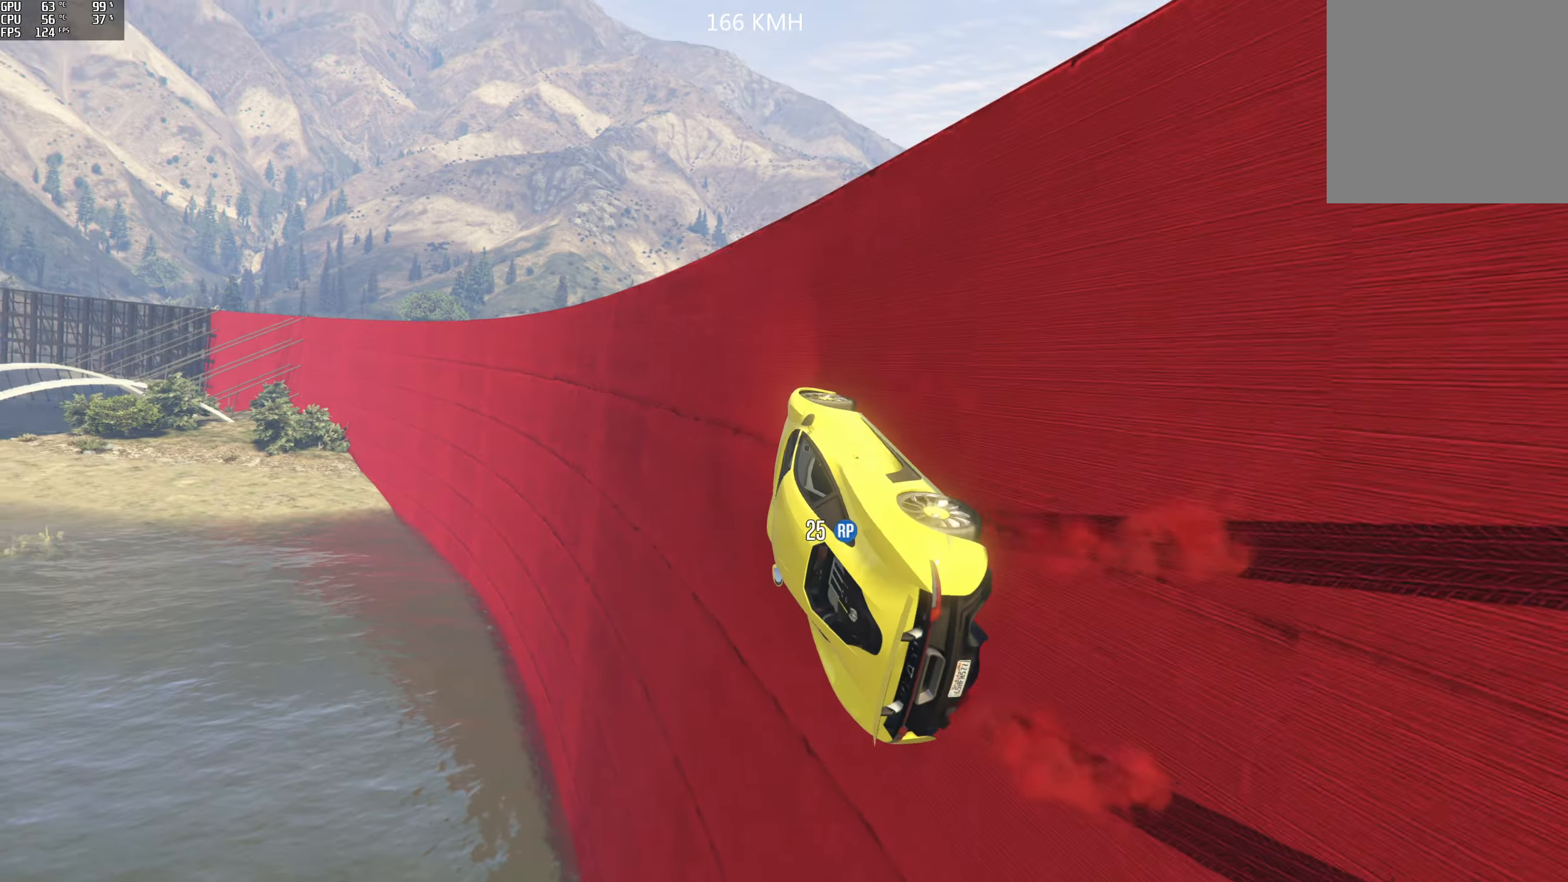
{"dt_ms": 500, "buttons": ["R2"], "left_stick": "center", "right_stick": "center", "events": [[100, "left_stick", "left"], [400, "left_stick", "center"]]}
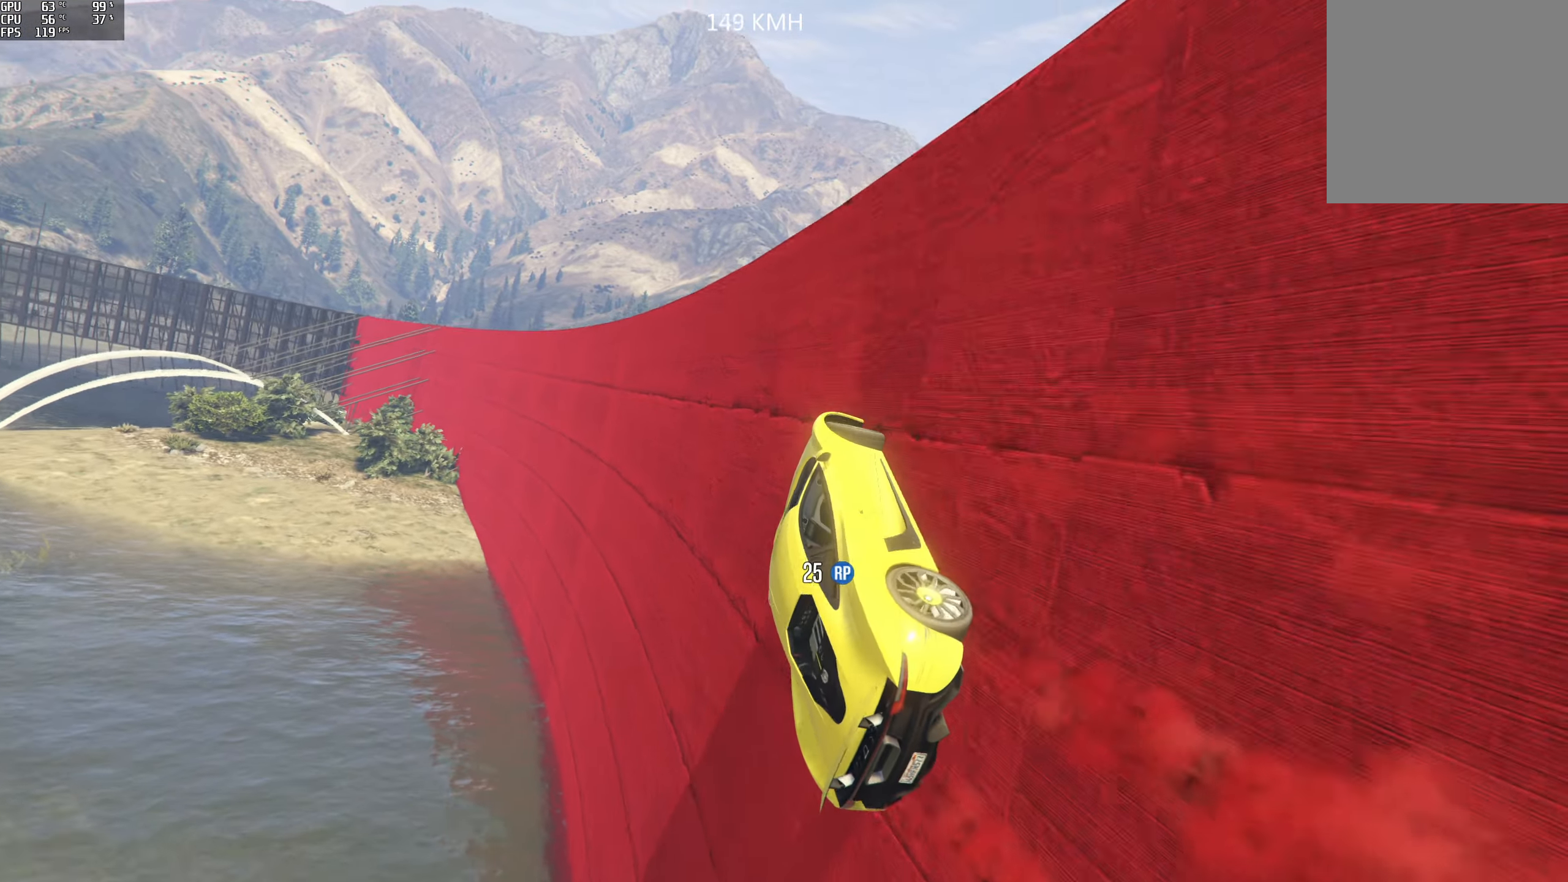
{"dt_ms": 500, "buttons": ["R2"], "left_stick": "center", "right_stick": "center", "events": [[183, "left_stick", "right"], [333, "left_stick", "center"]]}
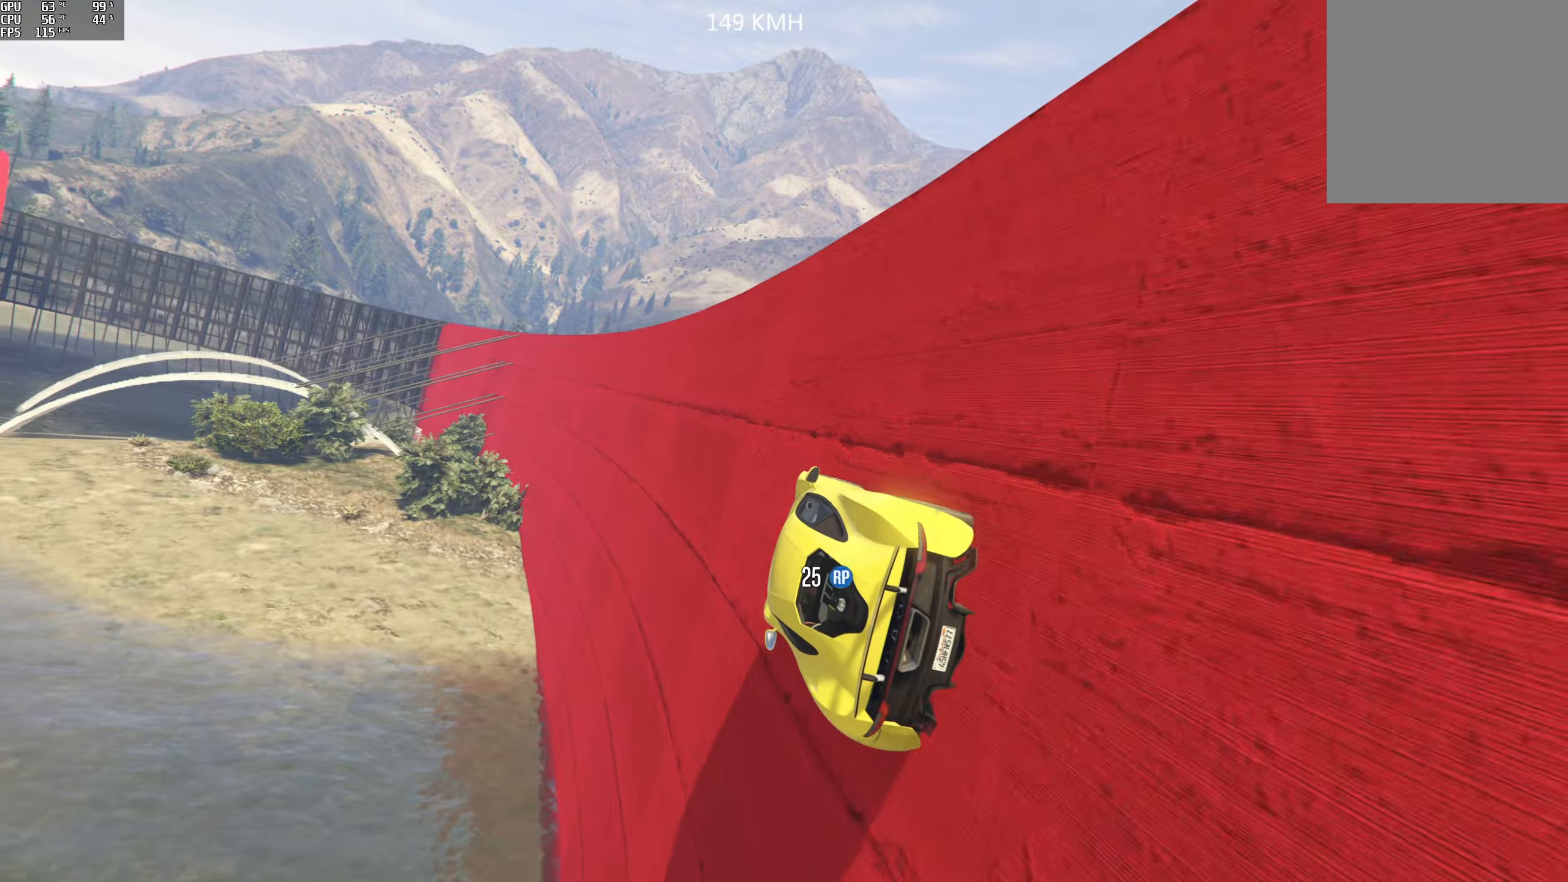
{"dt_ms": 500, "buttons": ["R2"], "left_stick": "center", "right_stick": "center", "events": [[334, "left_stick", "right"], [484, "left_stick", "center"]]}
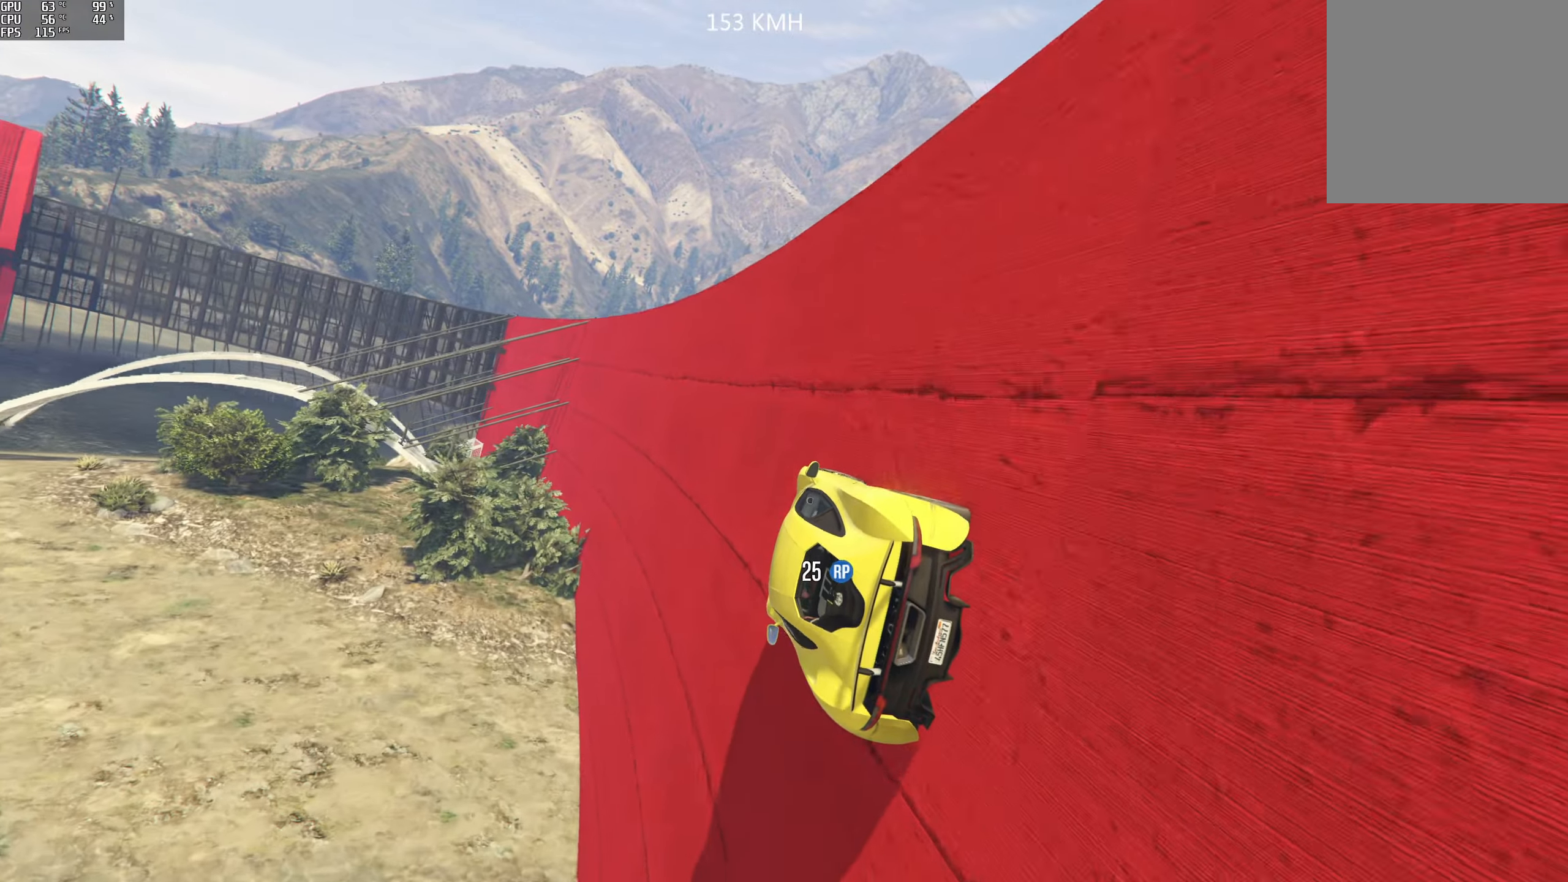
{"dt_ms": 500, "buttons": [], "left_stick": "center", "right_stick": "center", "events": [[284, "left_stick", "right"], [400, "left_stick", "center"], [484, "R2", "up"]]}
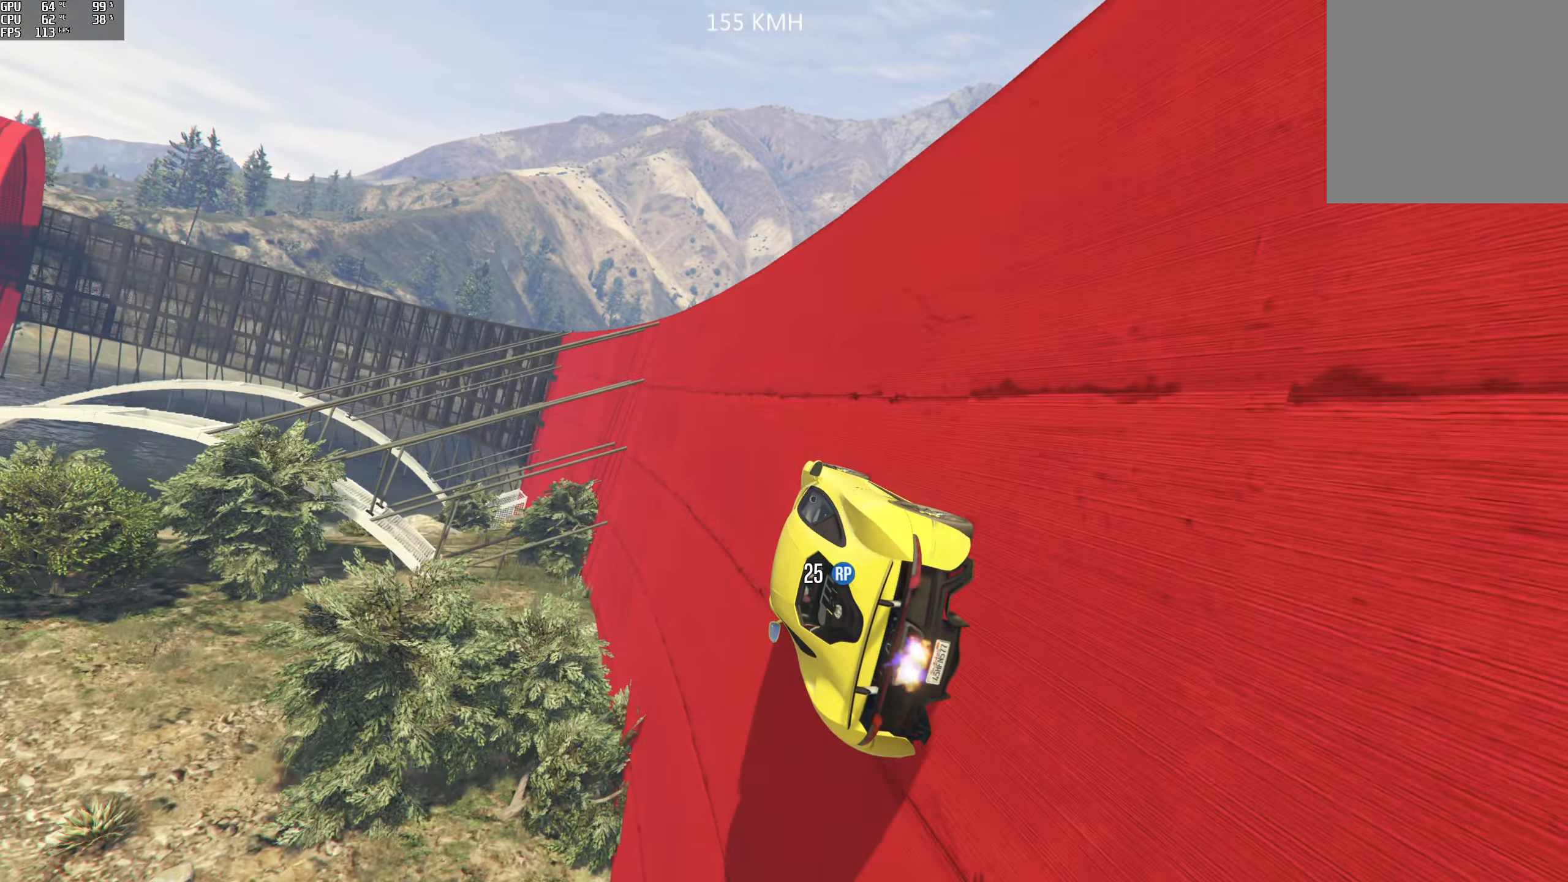
{"dt_ms": 500, "buttons": [], "left_stick": "center", "right_stick": "center", "events": [[234, "left_stick", "left"], [350, "left_stick", "center"]]}
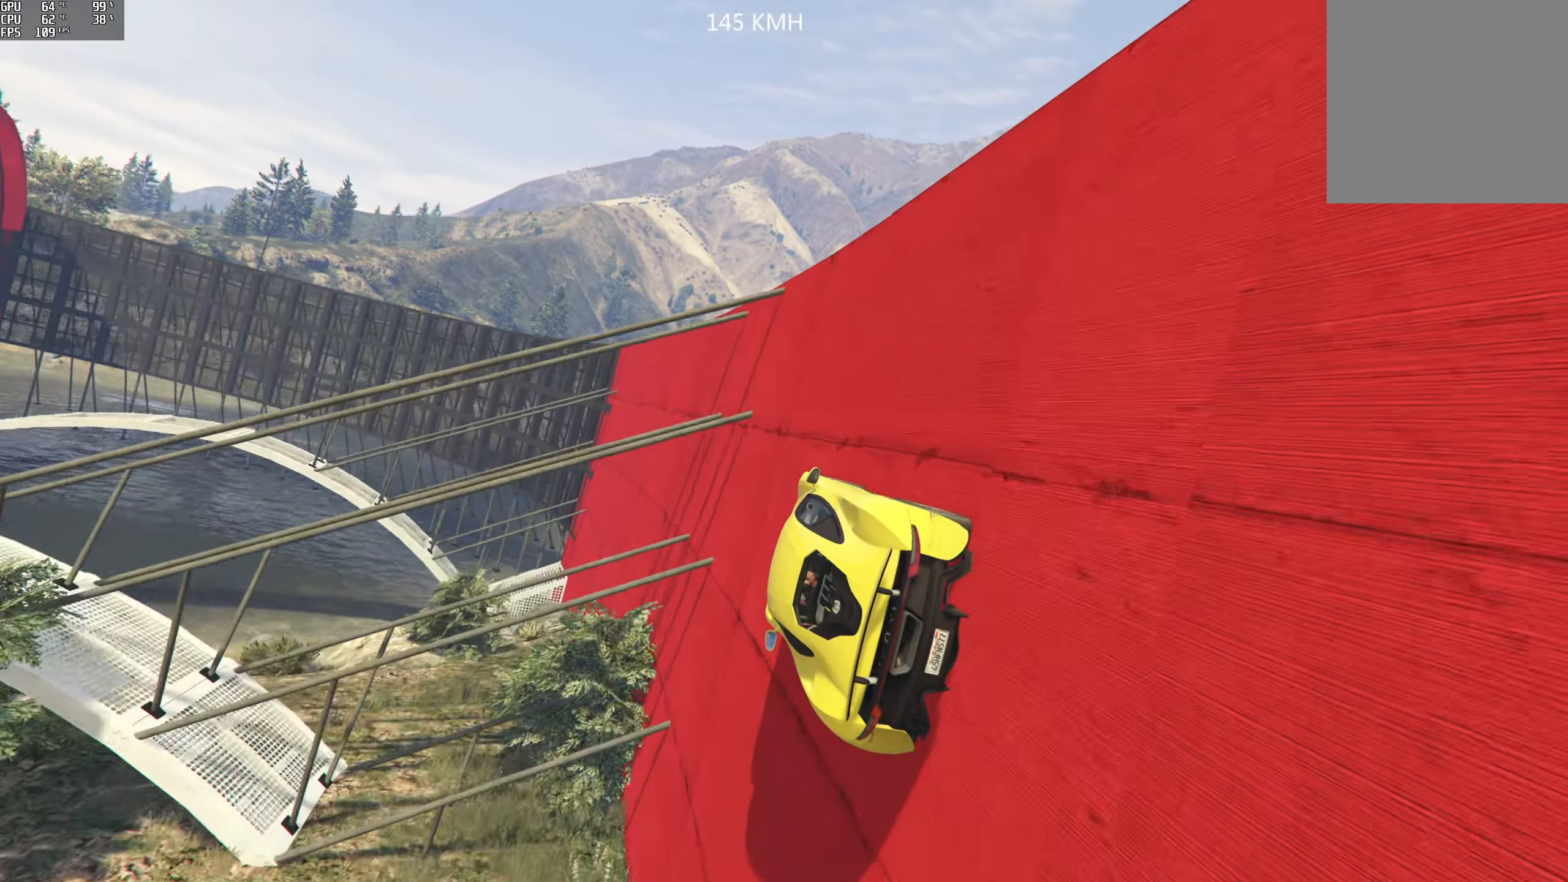
{"dt_ms": 500, "buttons": [], "left_stick": "right", "right_stick": "center", "events": [[117, "R2", "down"], [117, "left_stick", "right"], [284, "left_stick", "center"], [417, "left_stick", "right"], [467, "R2", "up"]]}
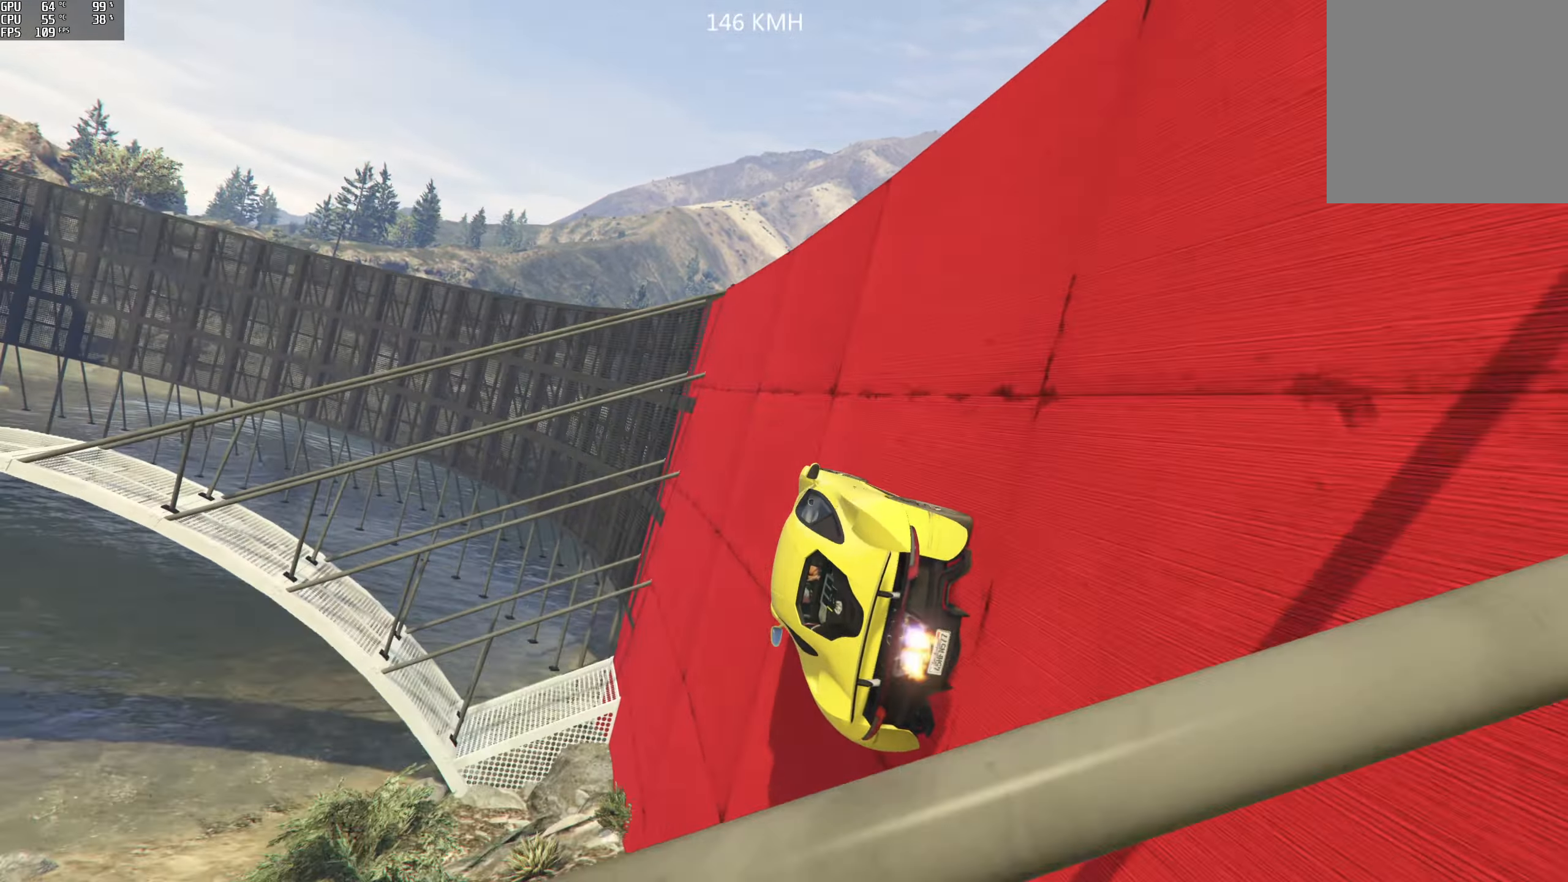
{"dt_ms": 500, "buttons": ["R2"], "left_stick": "right", "right_stick": "center", "events": [[150, "left_stick", "center"], [234, "left_stick", "left"], [350, "R2", "down"], [384, "left_stick", "center"], [484, "left_stick", "right"]]}
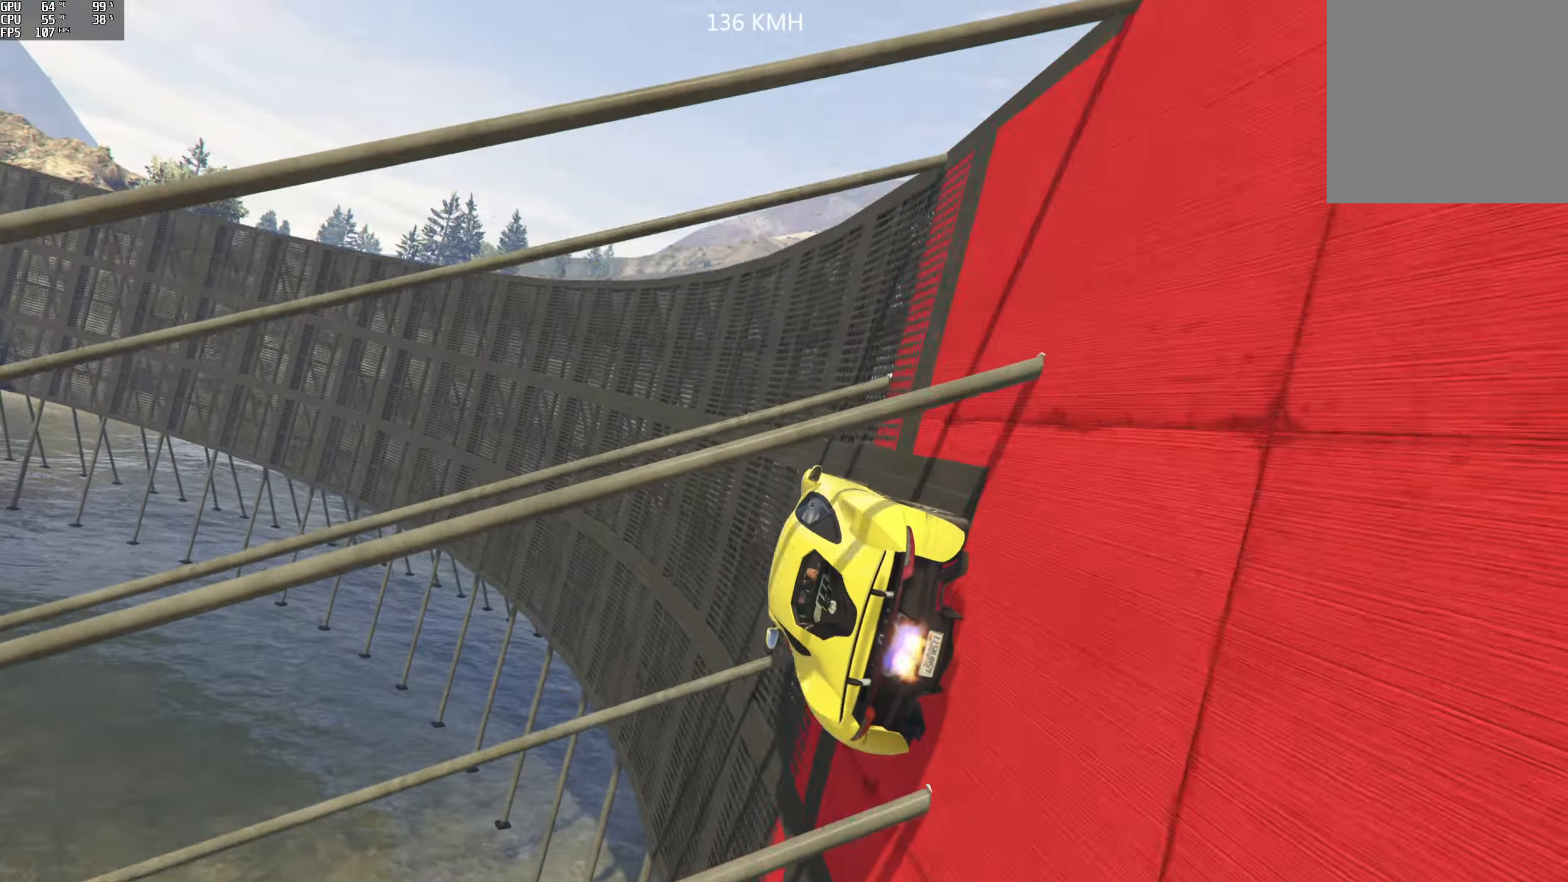
{"dt_ms": 500, "buttons": [], "left_stick": "center", "right_stick": "up-left", "events": [[84, "right_stick", "up"], [100, "R2", "up"], [100, "left_stick", "center"], [400, "right_stick", "up-left"]]}
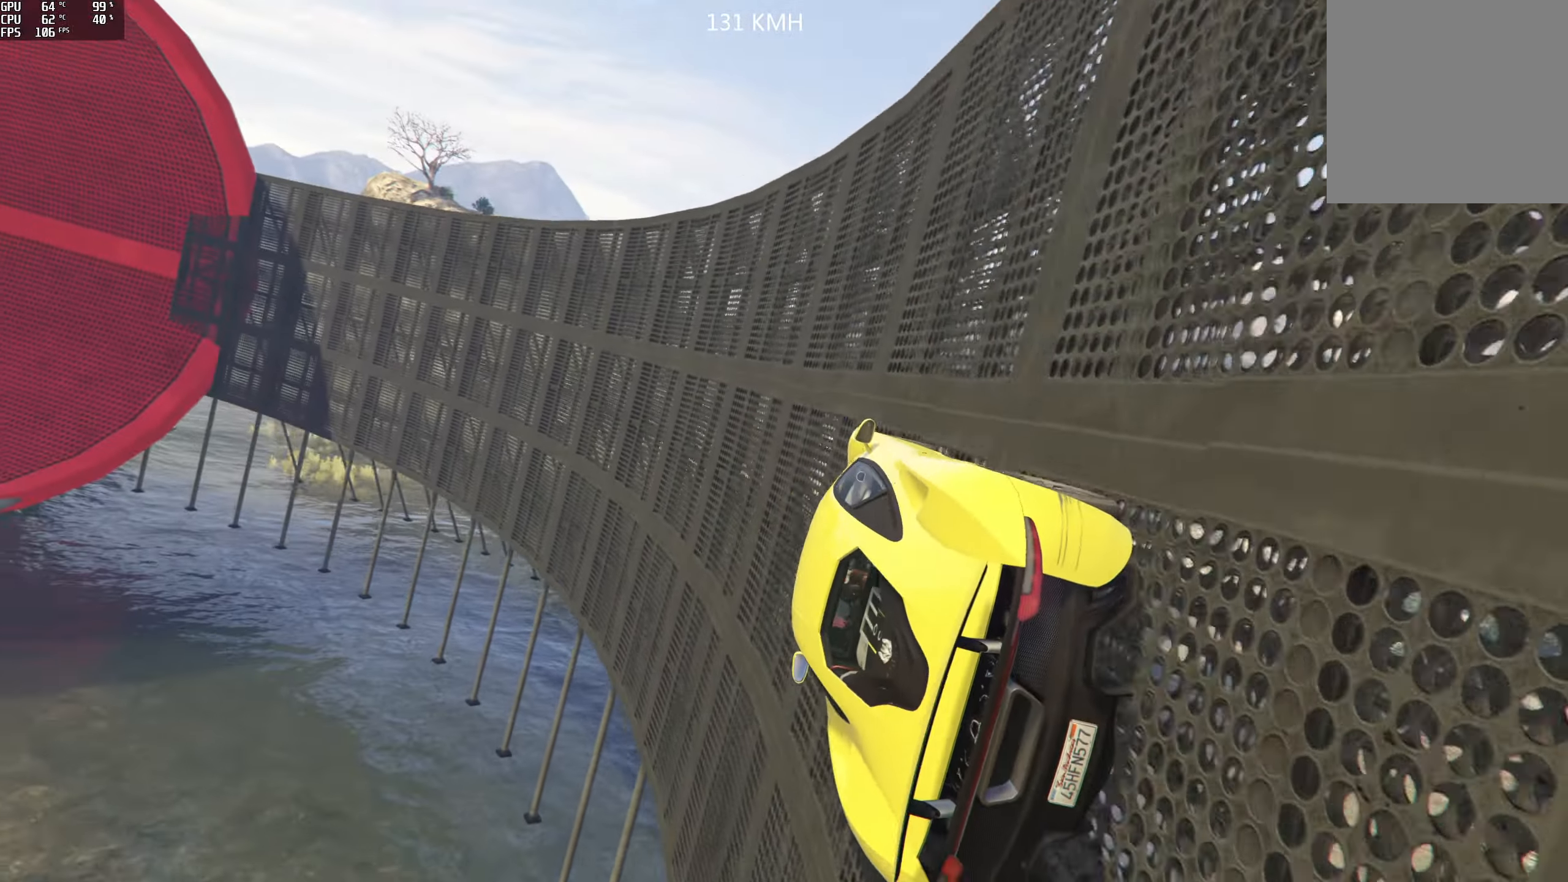
{"dt_ms": 500, "buttons": ["R2"], "left_stick": "center", "right_stick": "up-left", "events": [[84, "left_stick", "right"], [234, "left_stick", "center"], [334, "R2", "down"]]}
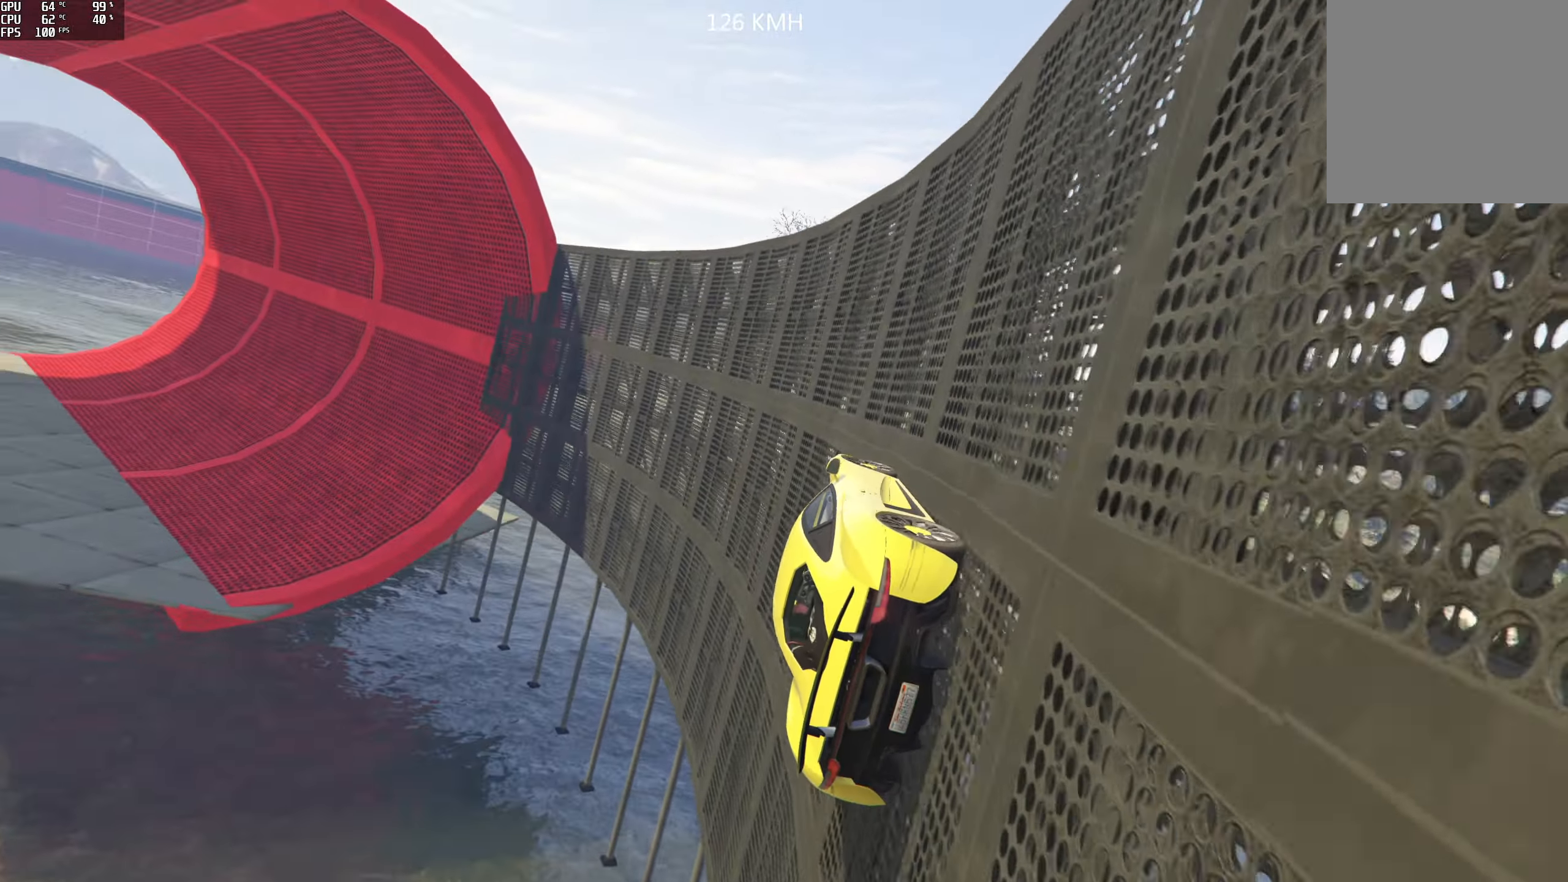
{"dt_ms": 500, "buttons": ["R2"], "left_stick": "center", "right_stick": "up-left", "events": [[84, "R2", "up"], [350, "R2", "down"]]}
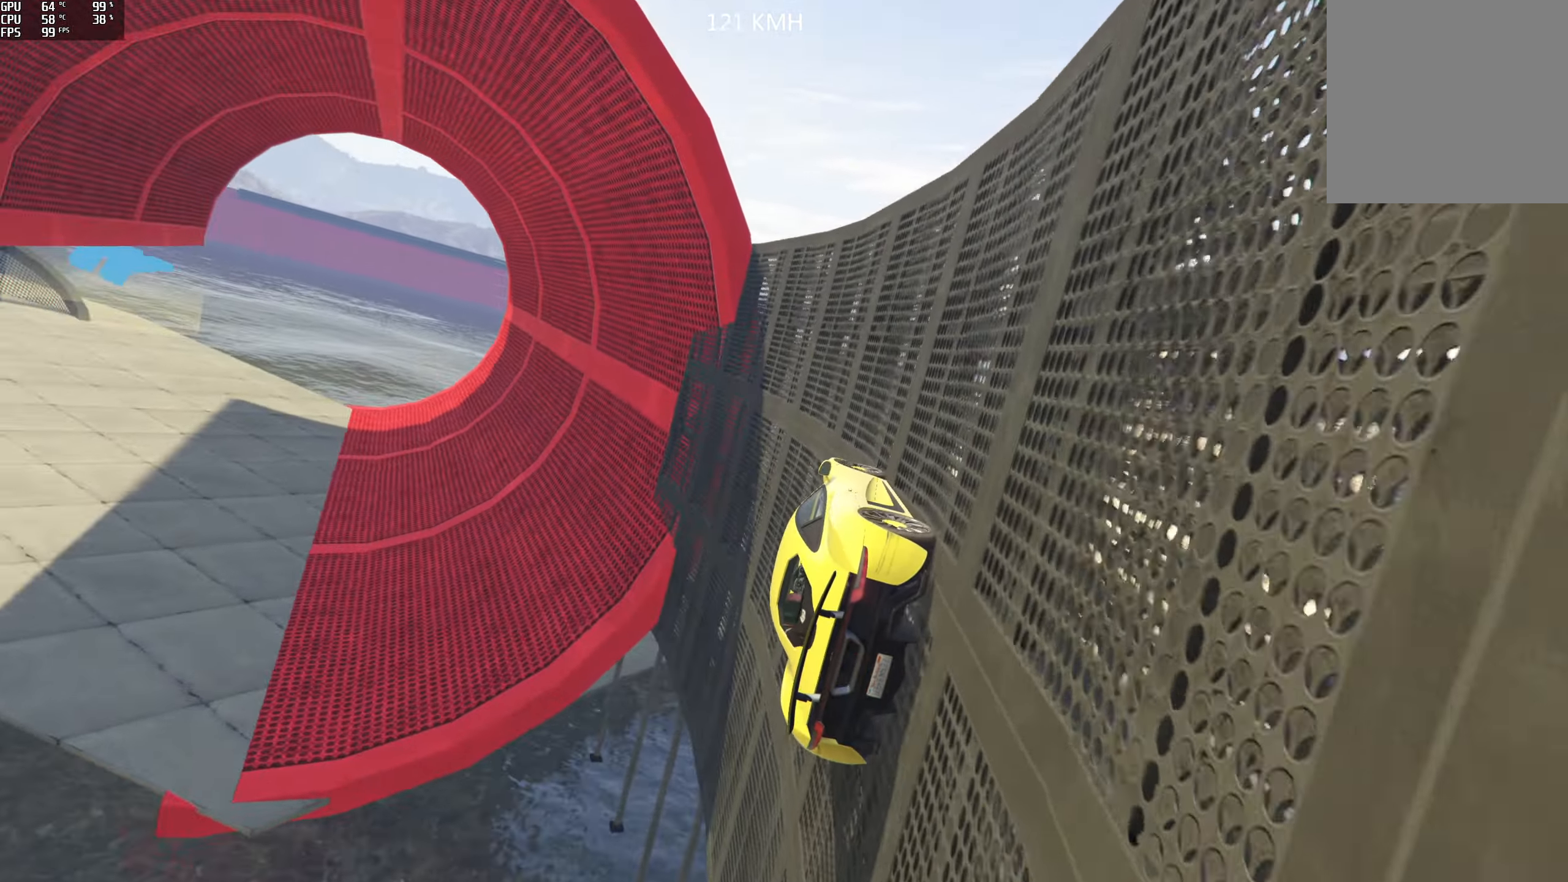
{"dt_ms": 500, "buttons": [], "left_stick": "left", "right_stick": "up-left", "events": [[100, "left_stick", "left"], [134, "R2", "up"], [300, "left_stick", "center"], [367, "left_stick", "left"]]}
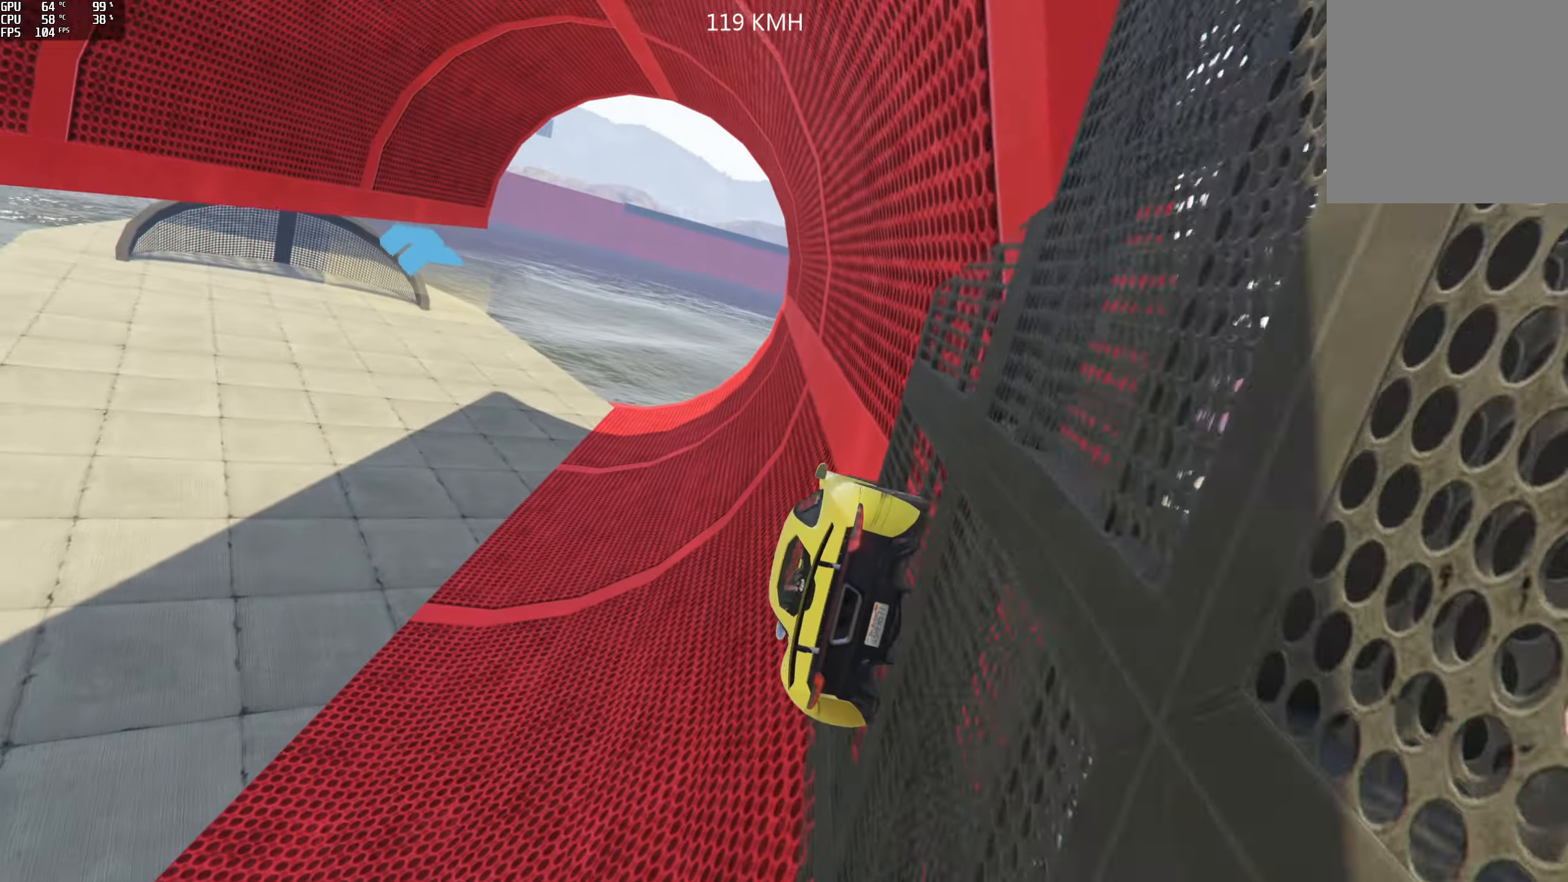
{"dt_ms": 500, "buttons": [], "left_stick": "center", "right_stick": "up-left", "events": [[17, "left_stick", "center"], [350, "left_stick", "left"], [450, "left_stick", "center"]]}
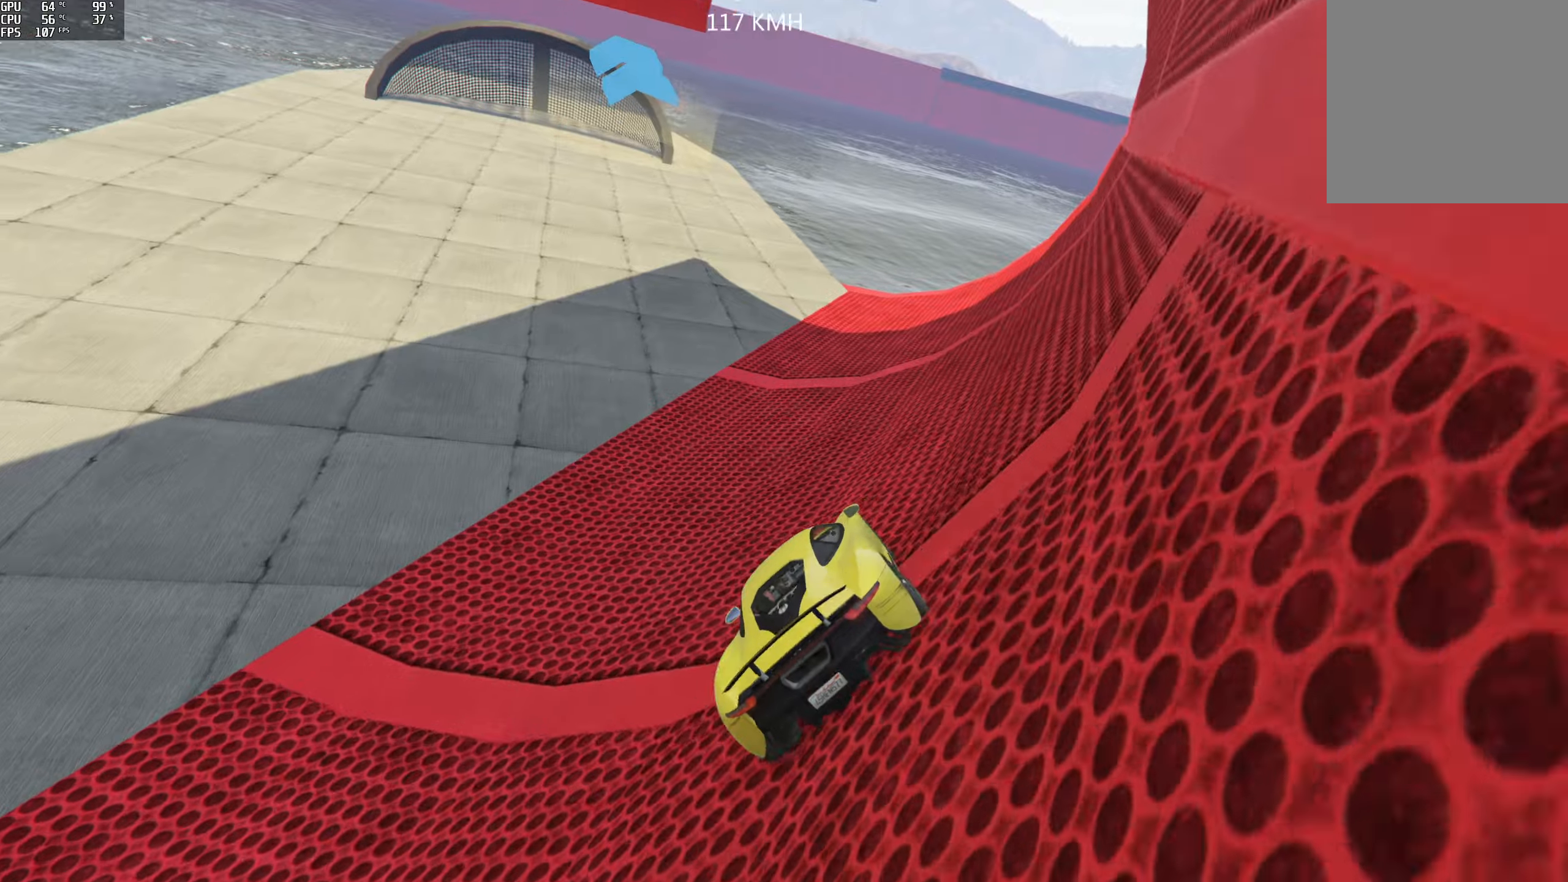
{"dt_ms": 500, "buttons": ["R2"], "left_stick": "left", "right_stick": "center", "events": [[116, "R2", "down"], [400, "right_stick", "center"], [416, "left_stick", "left"]]}
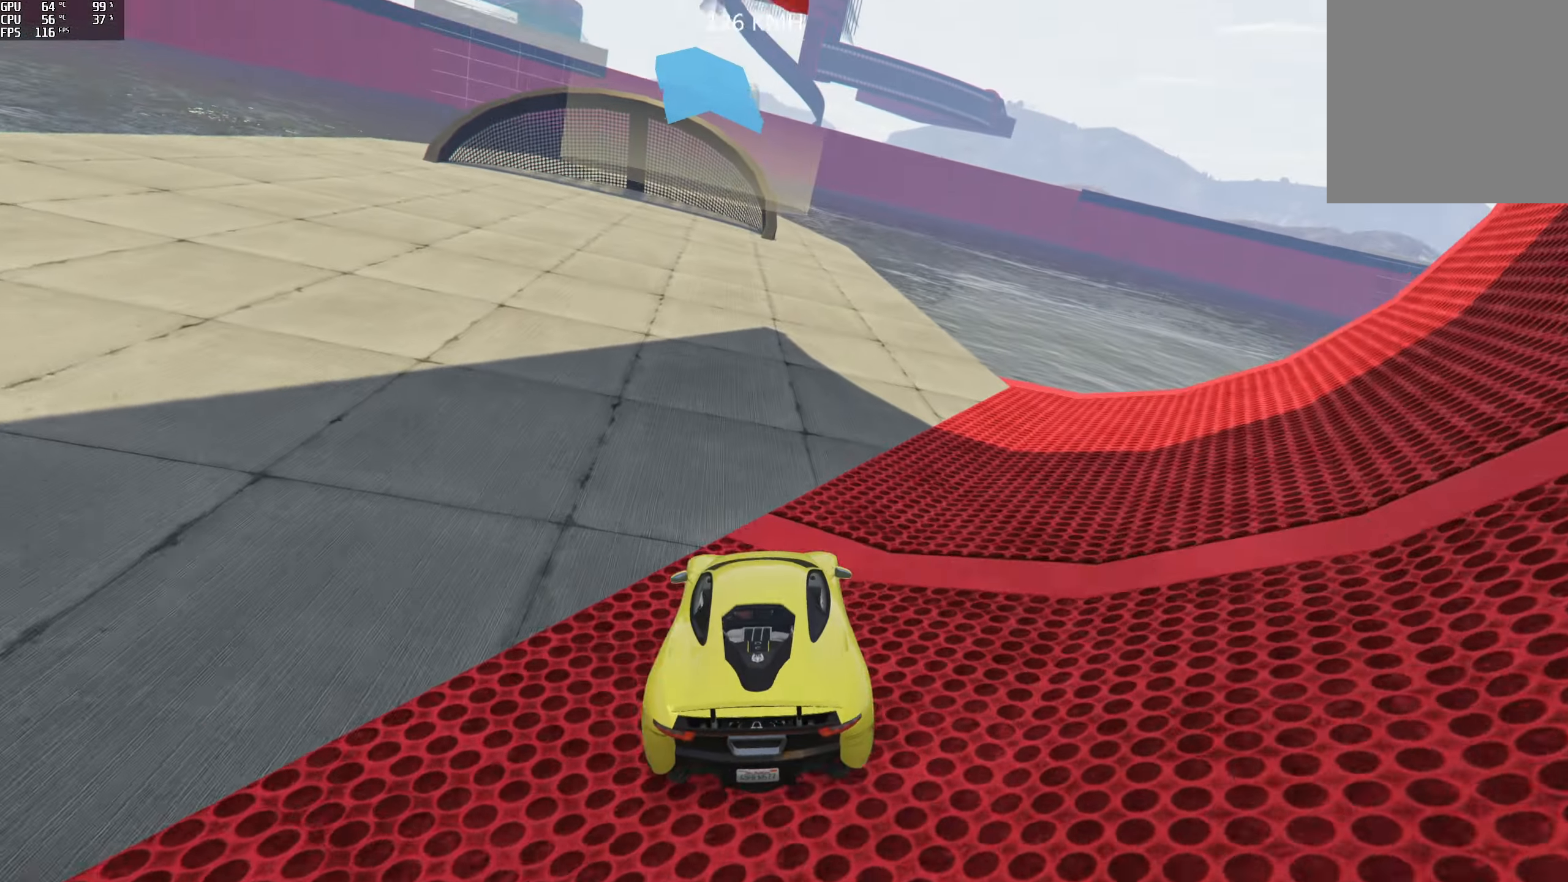
{"dt_ms": 500, "buttons": ["R2"], "left_stick": "center", "right_stick": "center", "events": [[133, "left_stick", "center"], [283, "left_stick", "right"], [350, "left_stick", "center"]]}
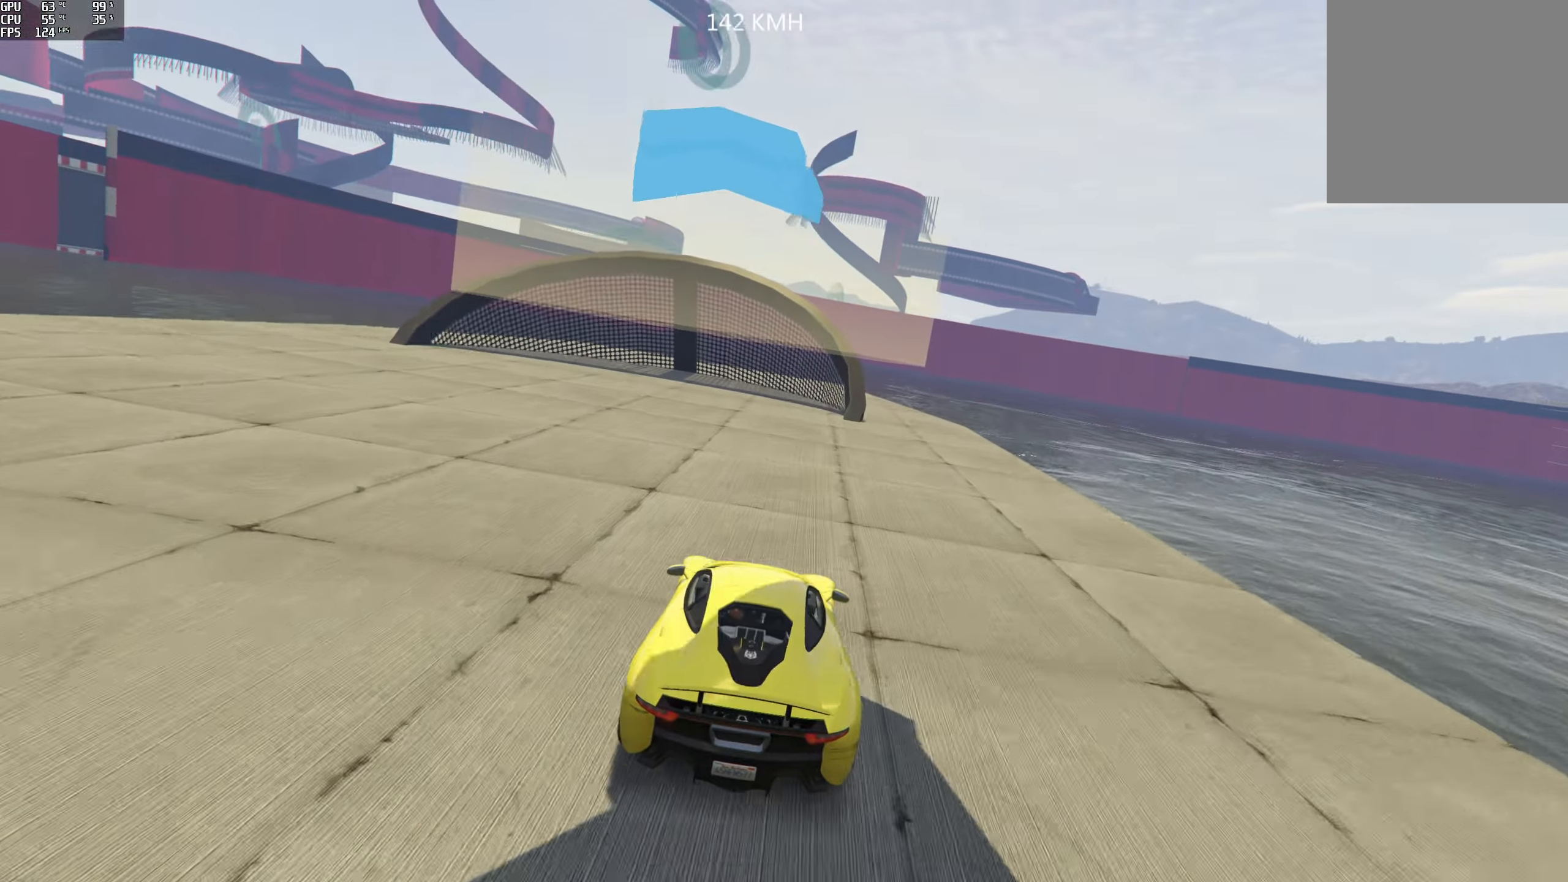
{"dt_ms": 500, "buttons": ["R2"], "left_stick": "center", "right_stick": "center", "events": [[100, "left_stick", "right"], [200, "left_stick", "center"], [350, "left_stick", "right"], [450, "left_stick", "center"]]}
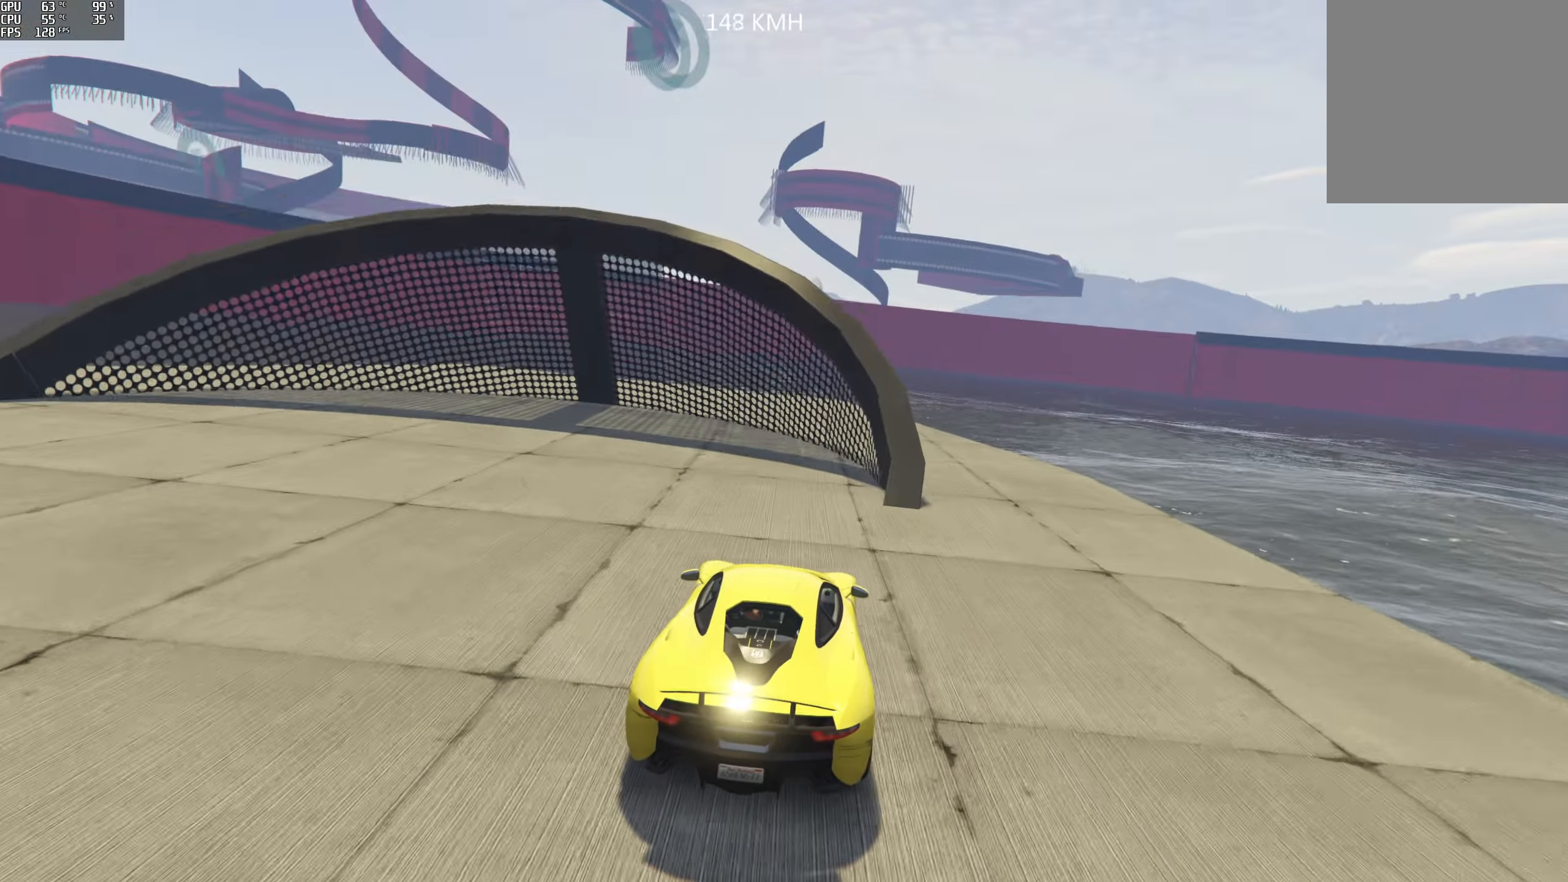
{"dt_ms": 500, "buttons": ["R2"], "left_stick": "left", "right_stick": "center", "events": [[66, "left_stick", "left"]]}
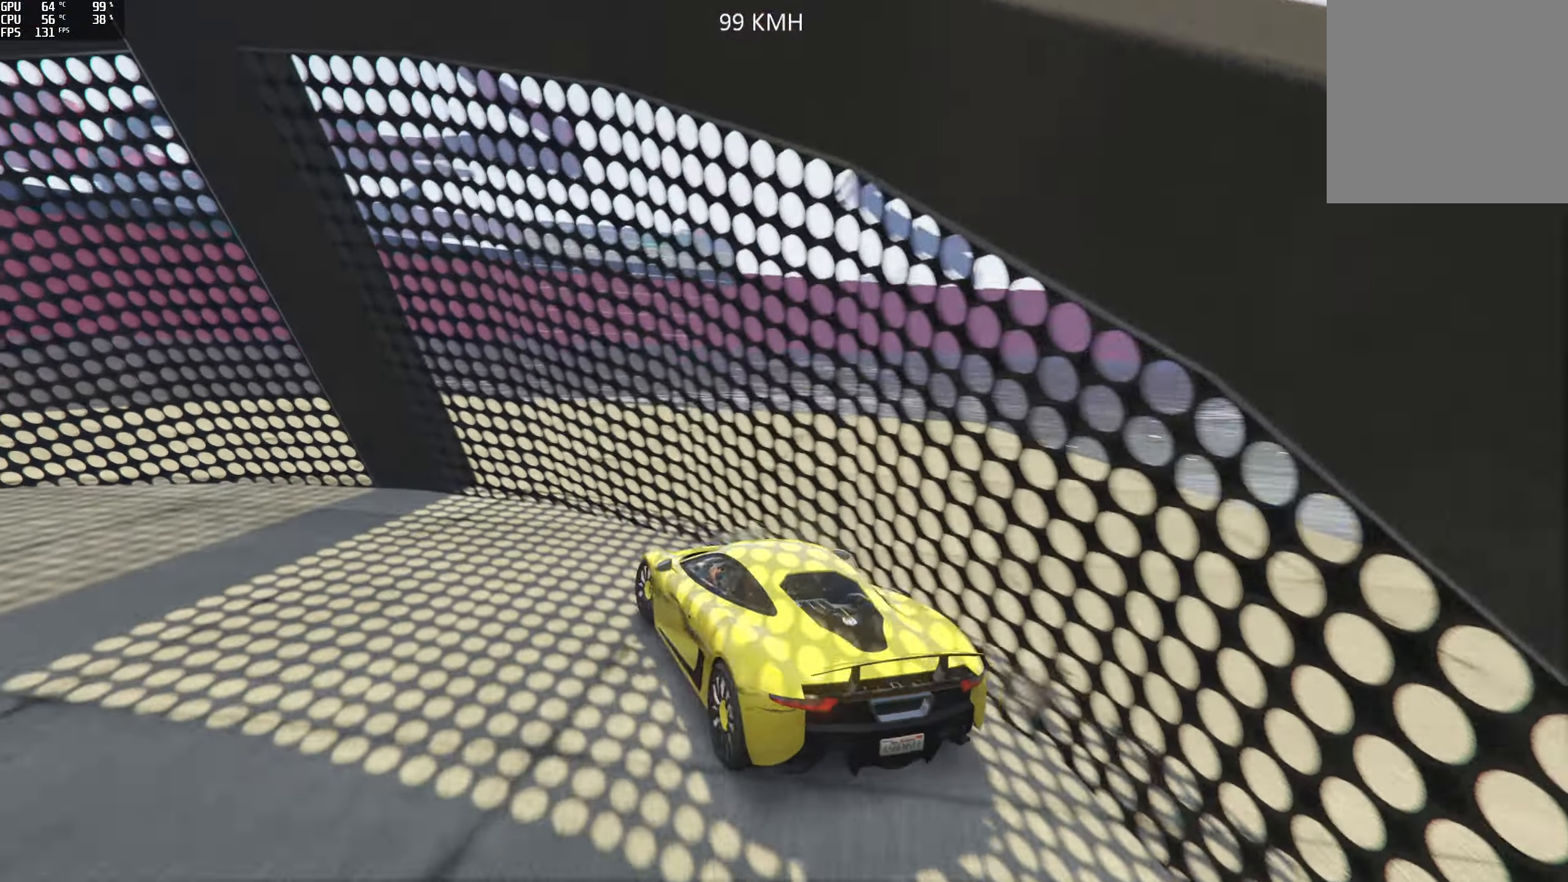
{"dt_ms": 500, "buttons": ["R2"], "left_stick": "left", "right_stick": "left", "events": [[300, "right_stick", "left"]]}
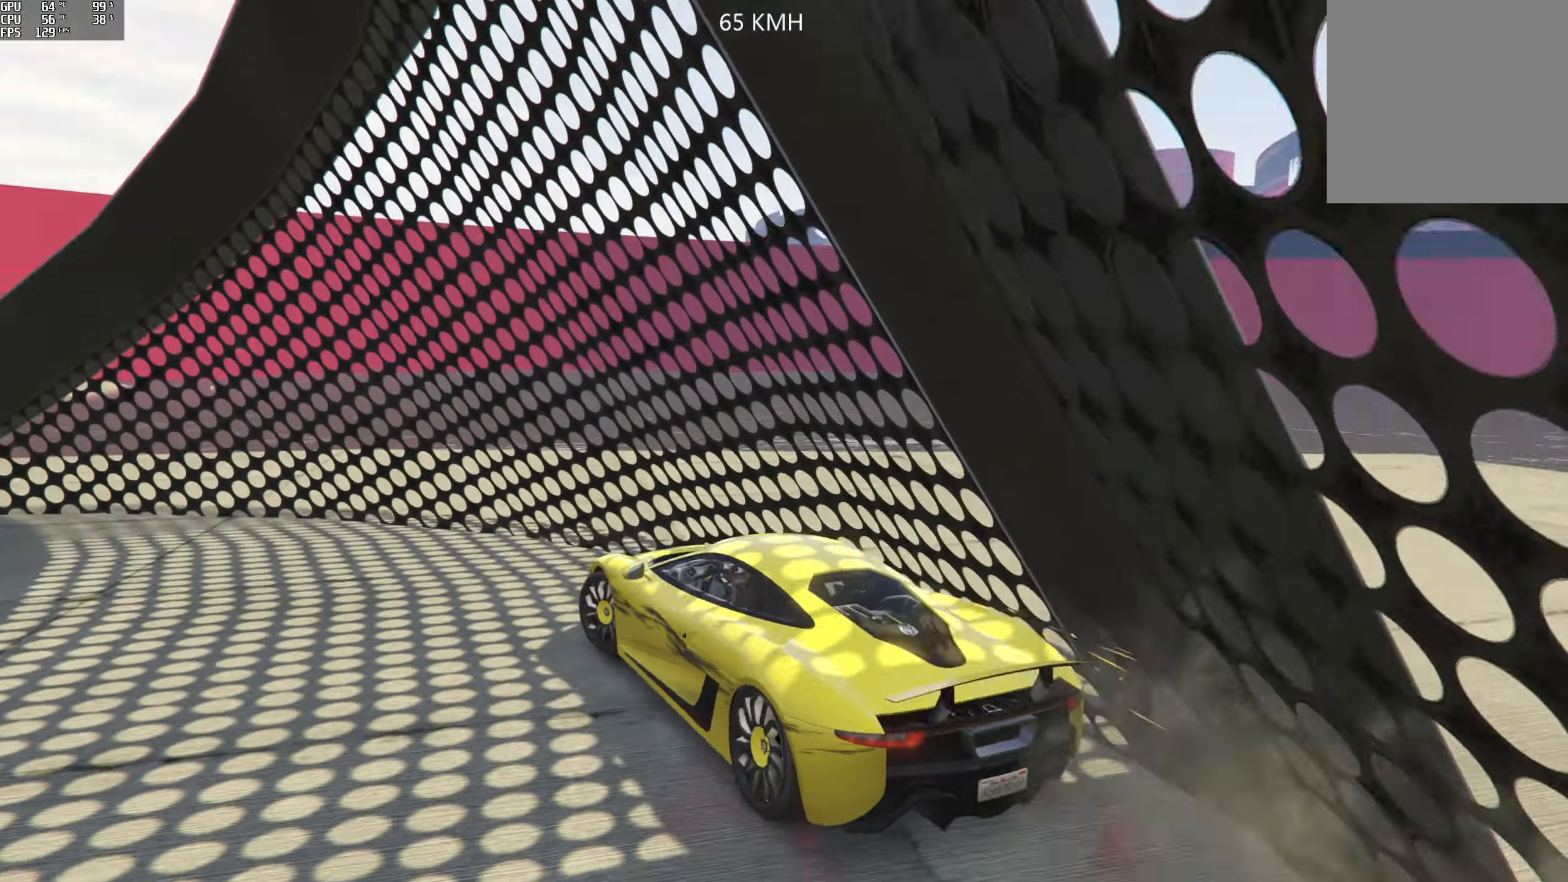
{"dt_ms": 500, "buttons": ["R2"], "left_stick": "left", "right_stick": "center", "events": [[283, "right_stick", "center"]]}
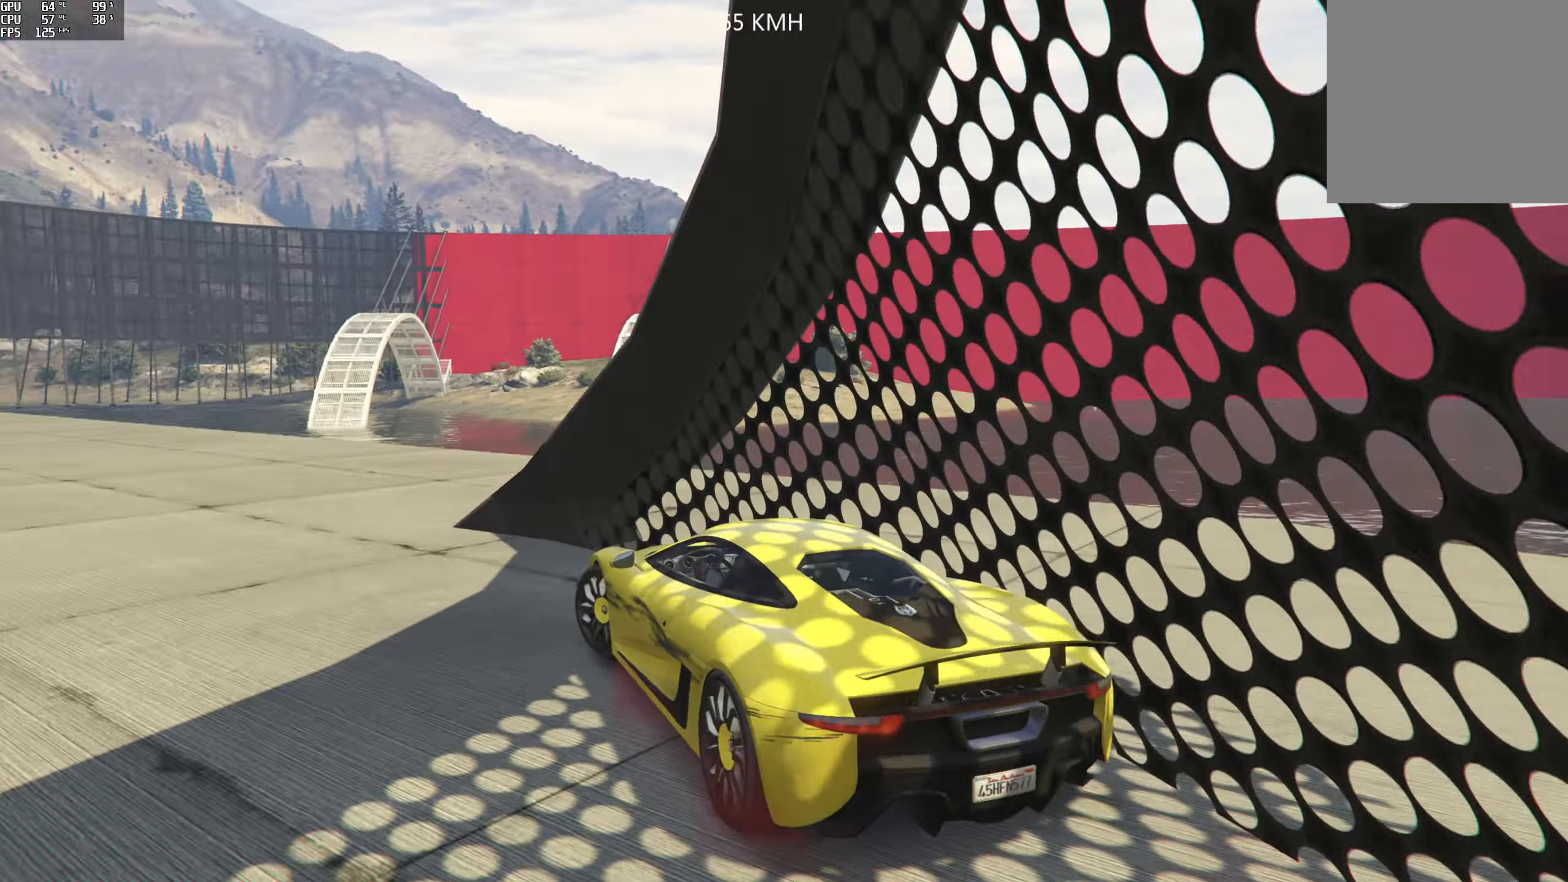
{"dt_ms": 500, "buttons": ["R2"], "left_stick": "center", "right_stick": "center", "events": [[350, "left_stick", "center"]]}
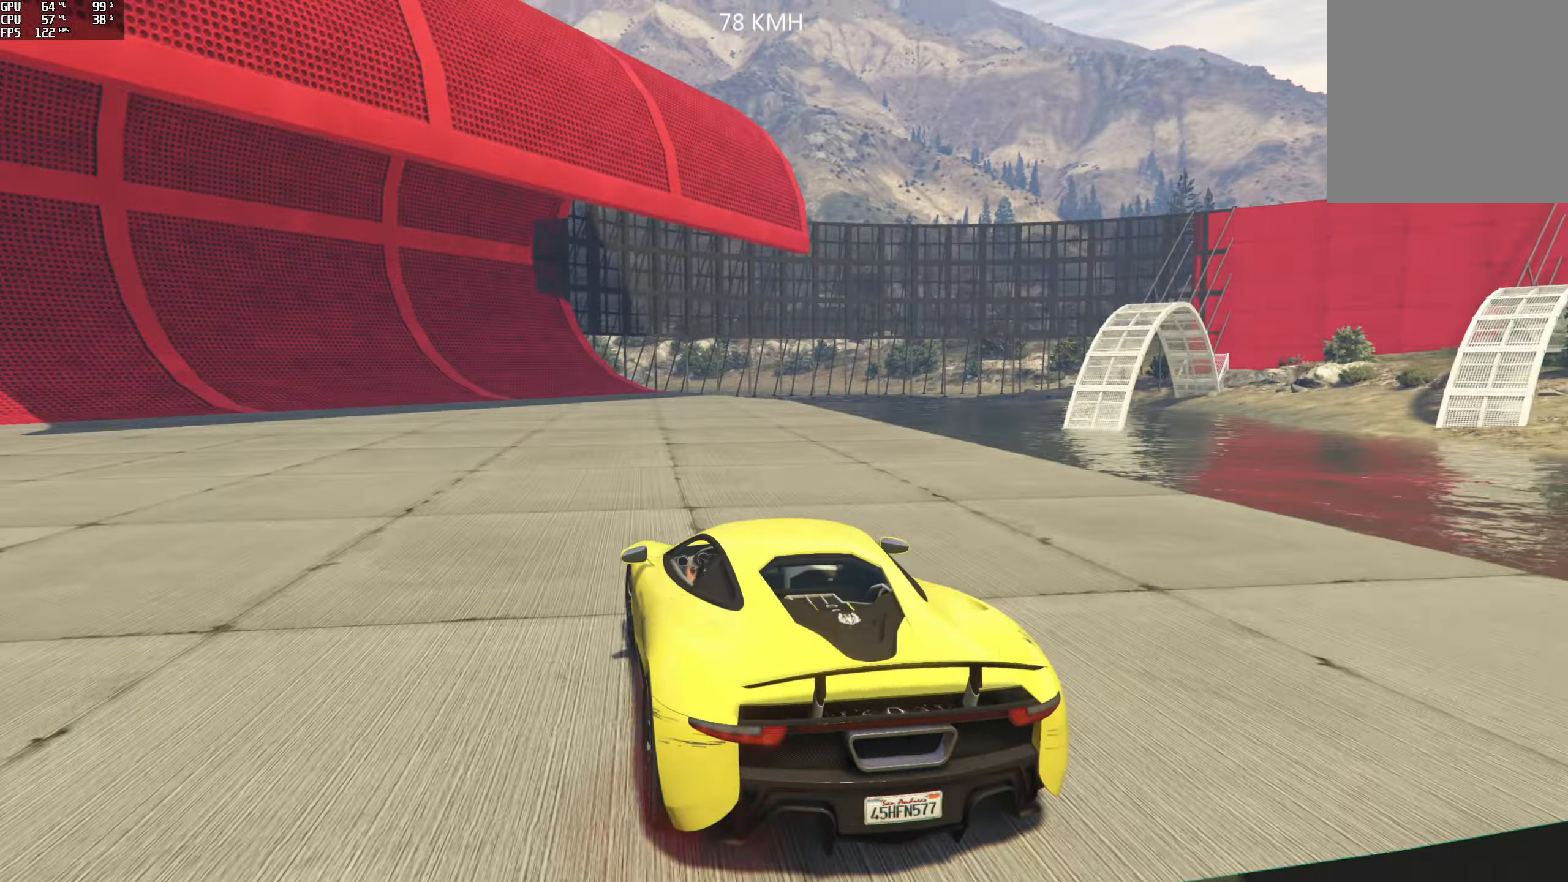
{"dt_ms": 500, "buttons": ["R2"], "left_stick": "left", "right_stick": "right", "events": [[50, "left_stick", "left"], [200, "left_stick", "center"], [350, "right_stick", "right"], [383, "left_stick", "left"]]}
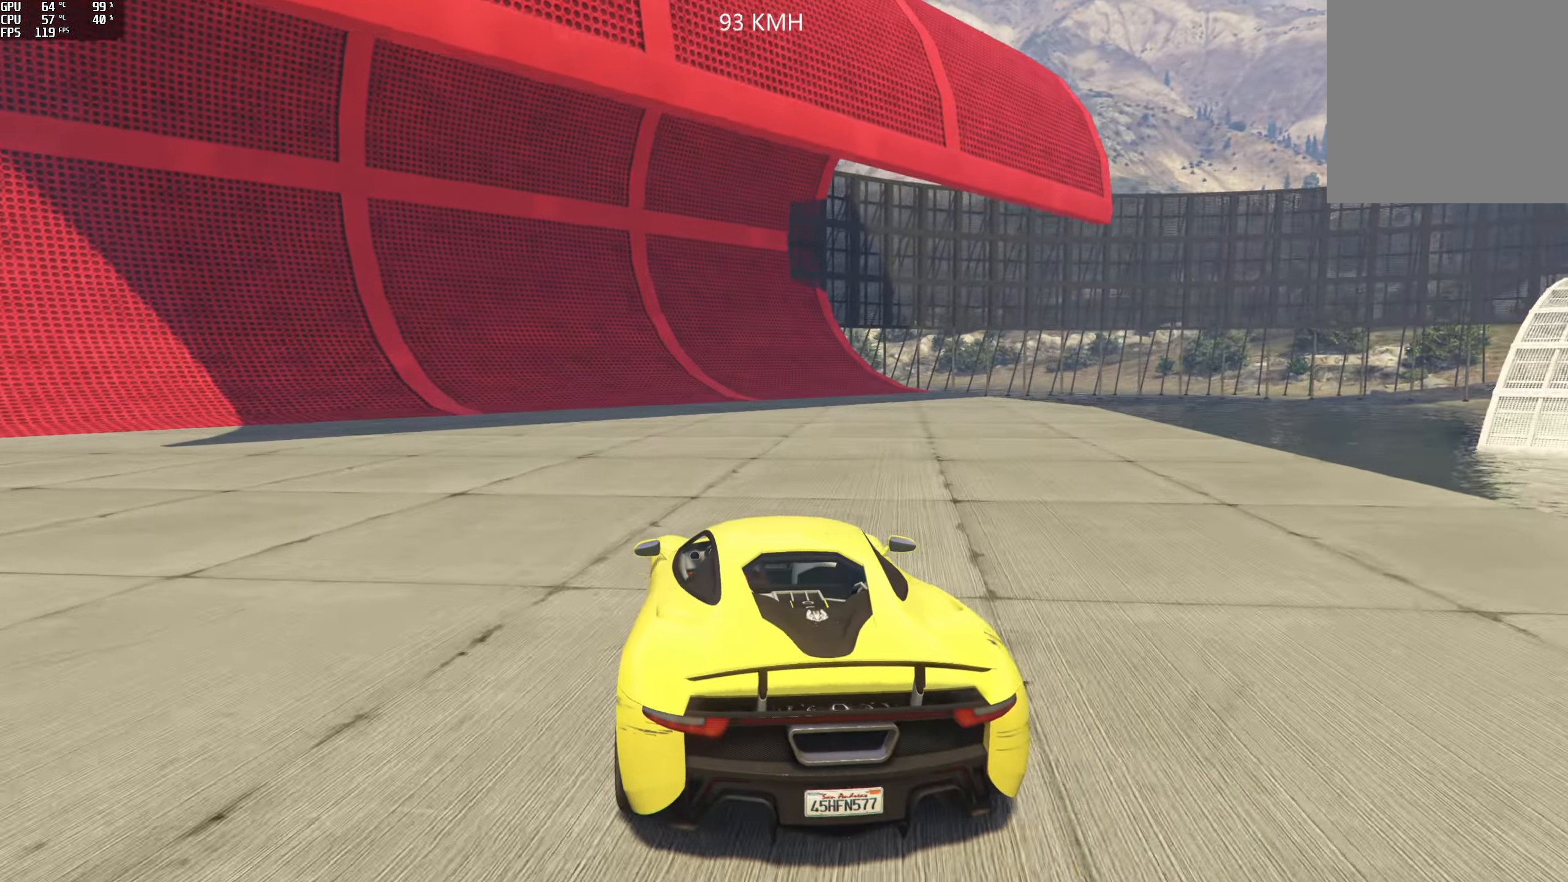
{"dt_ms": 500, "buttons": ["R2"], "left_stick": "center", "right_stick": "right", "events": [[33, "left_stick", "center"]]}
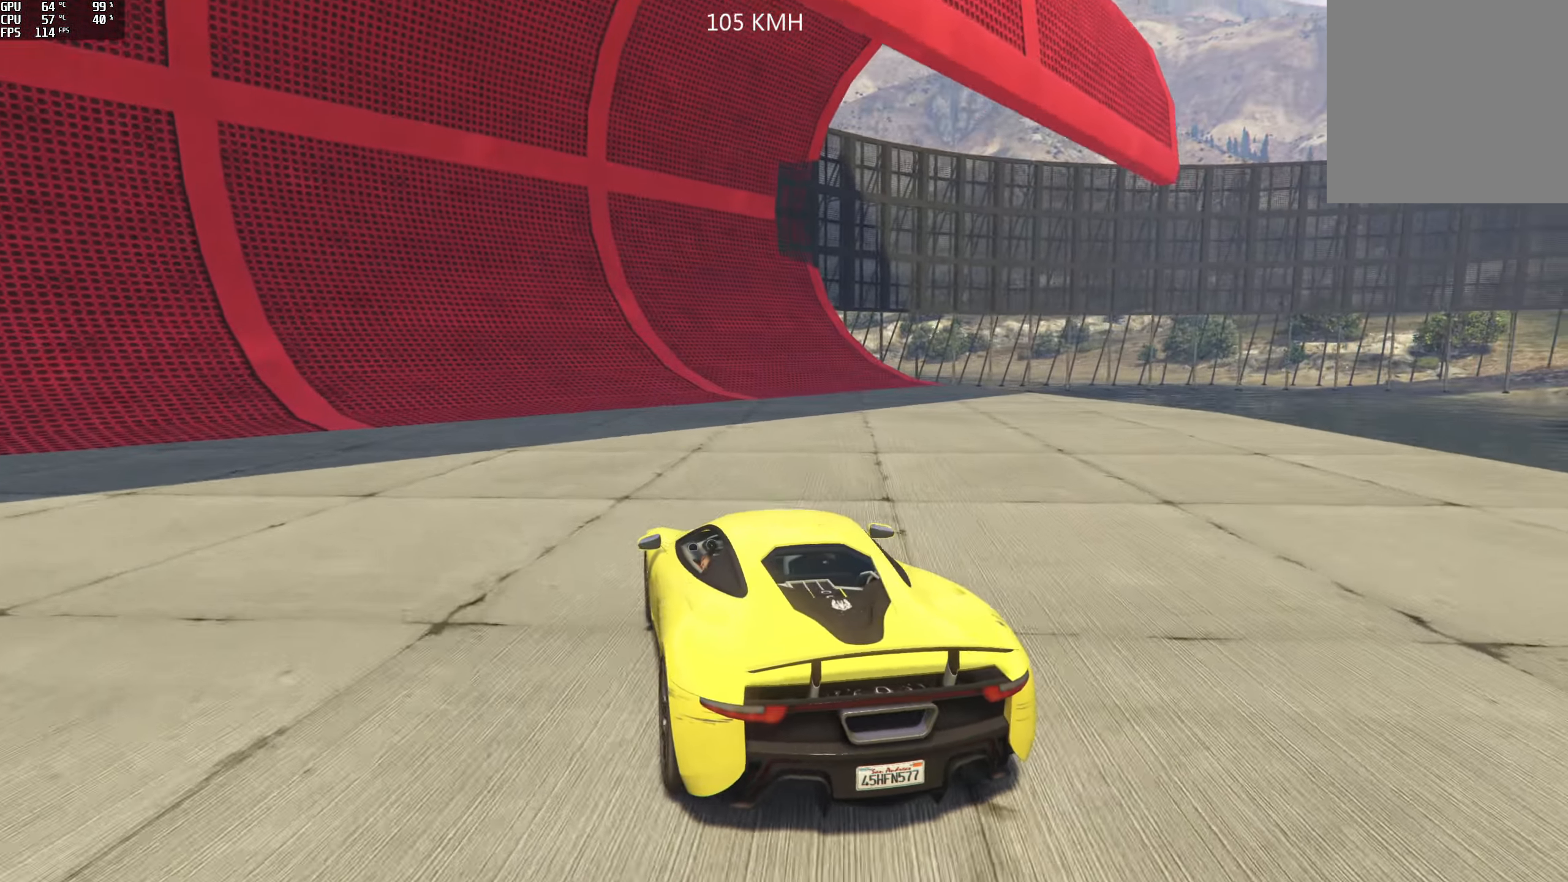
{"dt_ms": 500, "buttons": ["R2"], "left_stick": "center", "right_stick": "right", "events": [[183, "left_stick", "right"], [333, "left_stick", "center"]]}
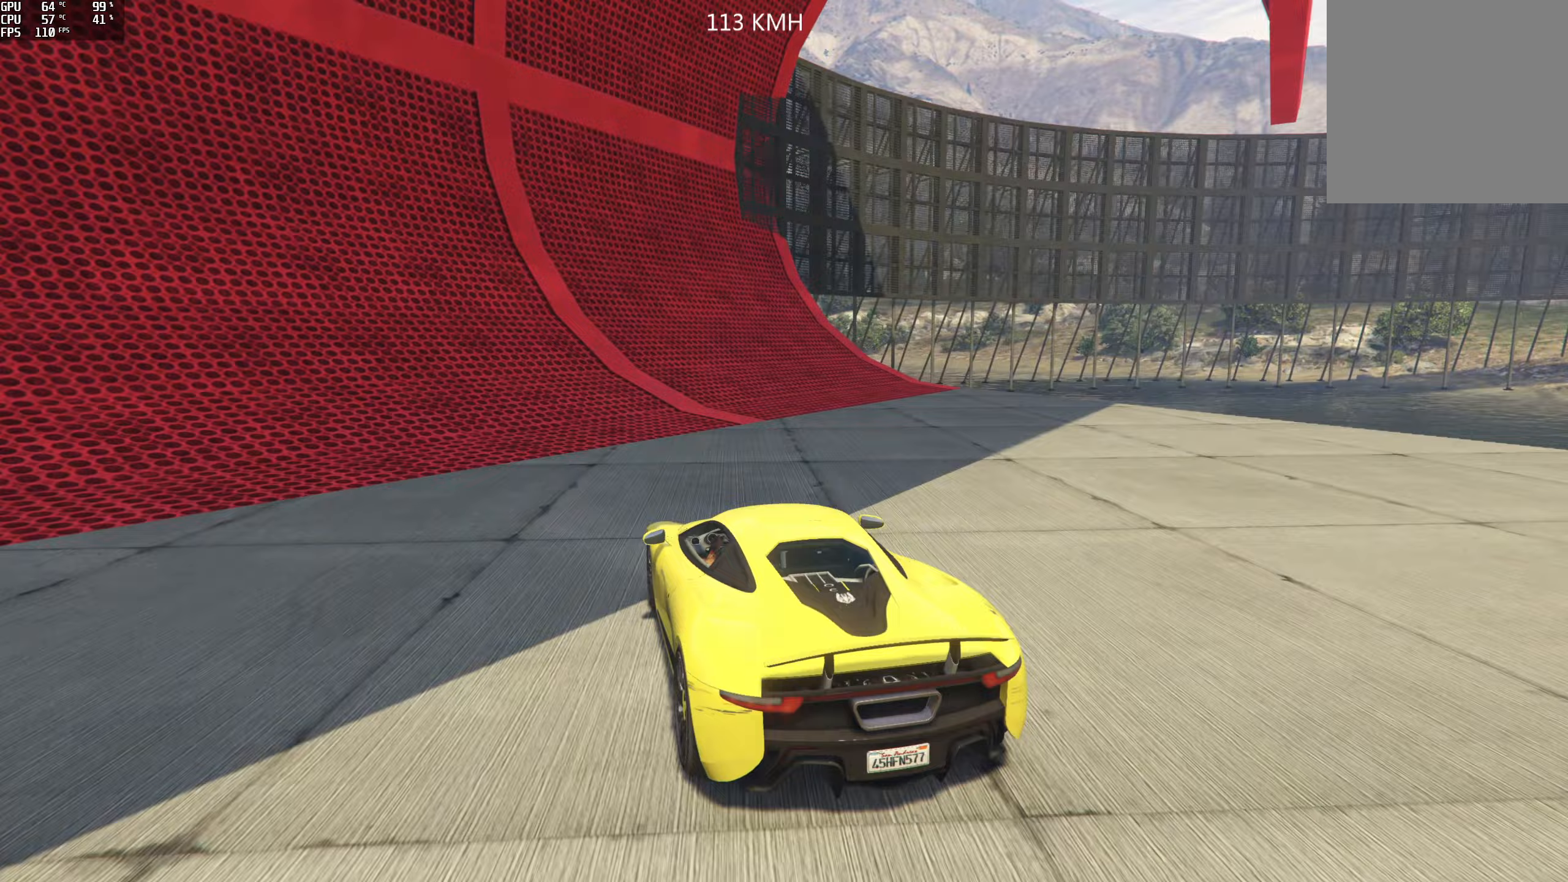
{"dt_ms": 1000, "buttons": ["R2"], "left_stick": "right", "right_stick": "right"}
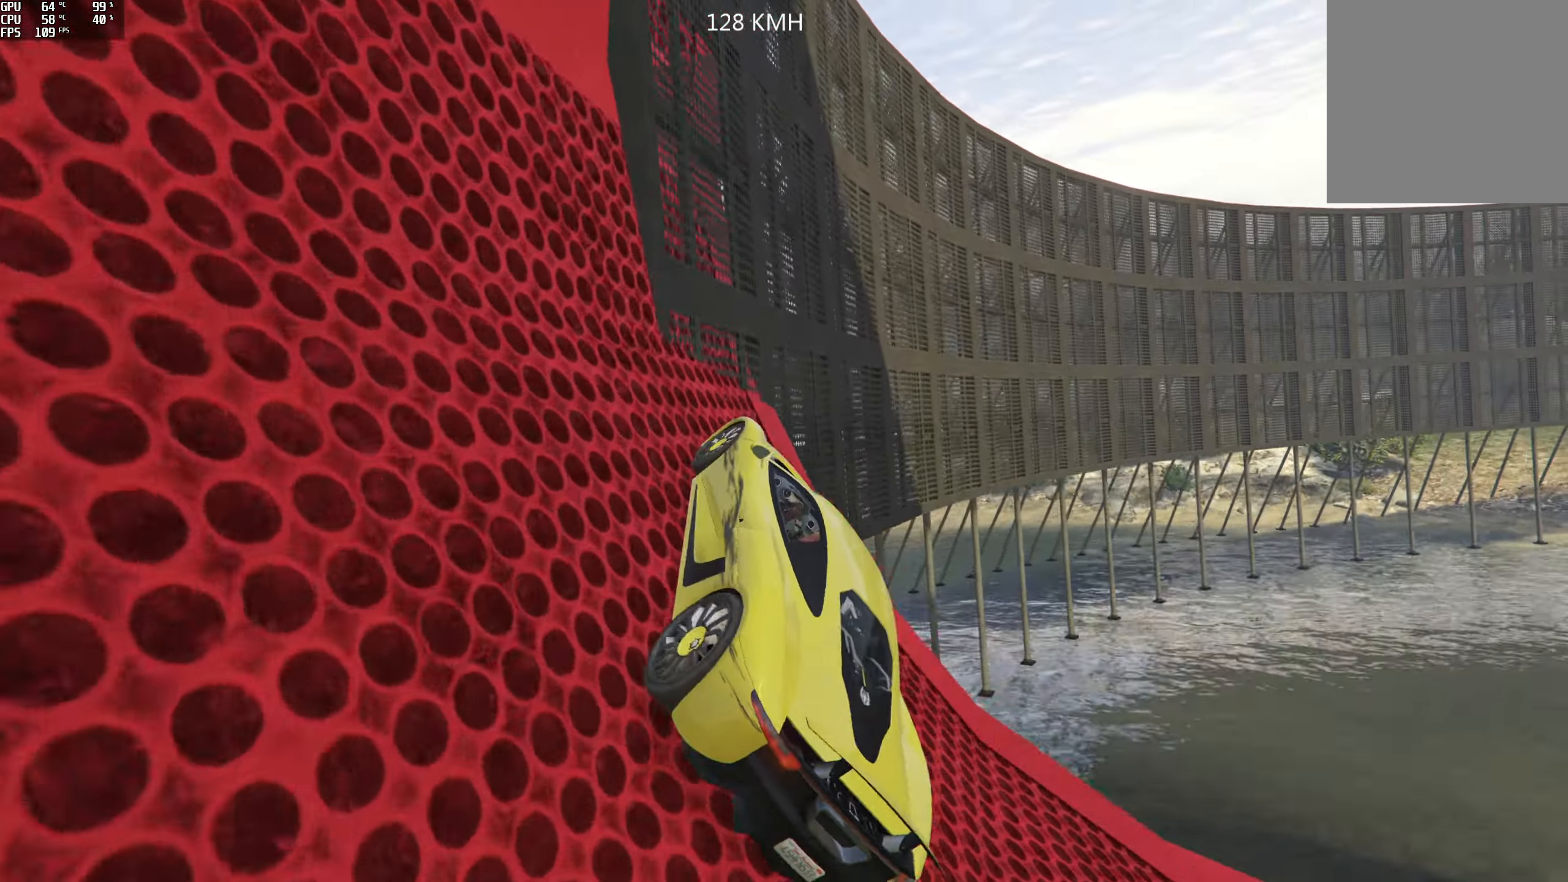
{"dt_ms": 500, "buttons": ["R2"], "left_stick": "center", "right_stick": "up-right", "events": [[33, "right_stick", "up-right"], [50, "left_stick", "center"], [183, "left_stick", "right"], [300, "left_stick", "center"]]}
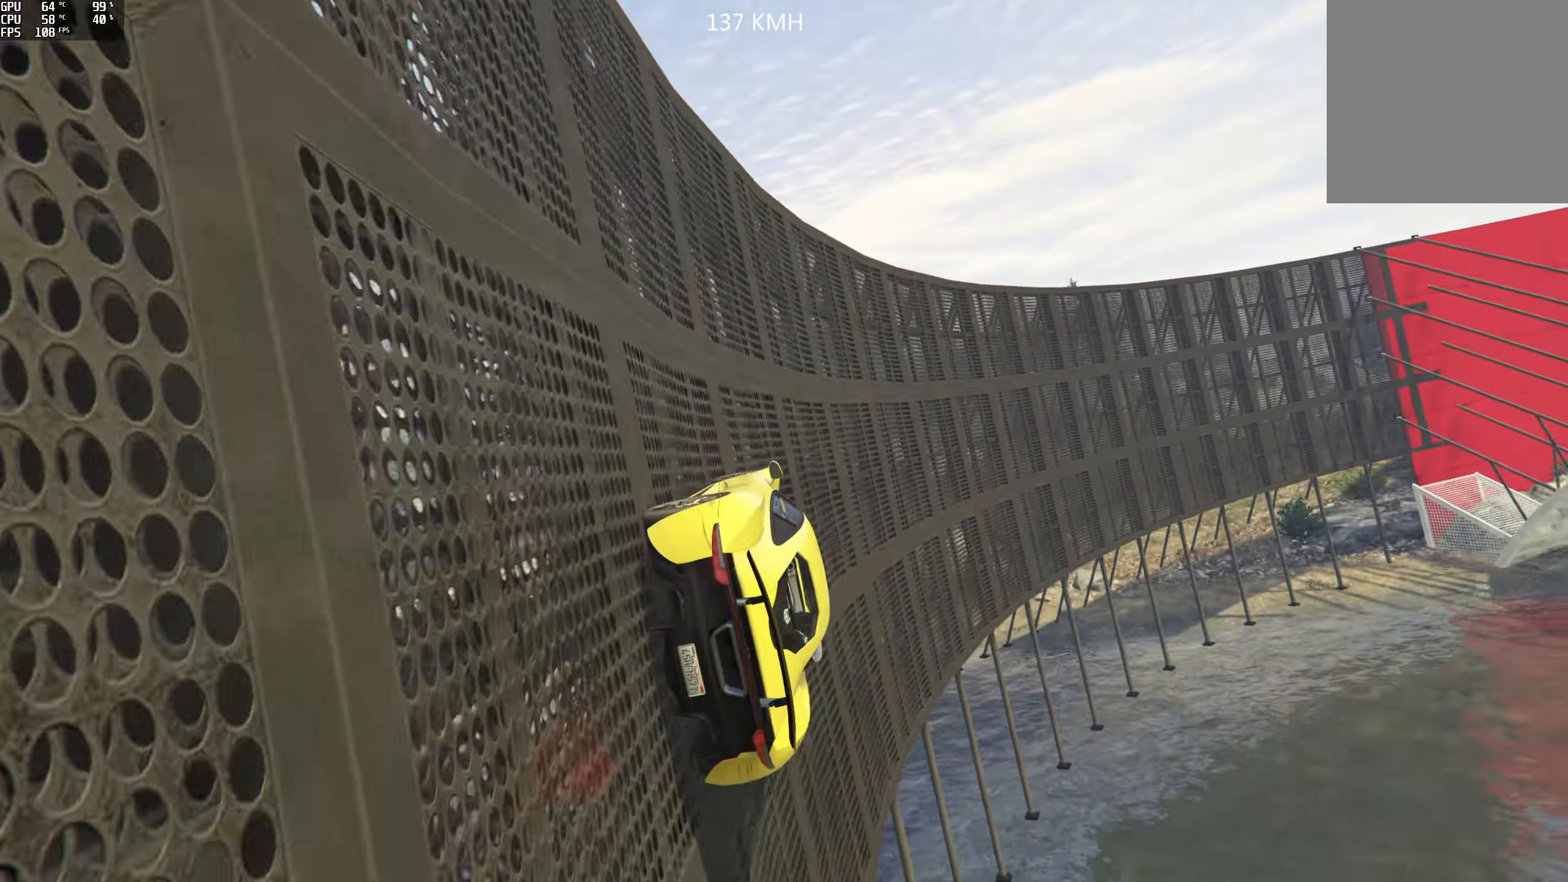
{"dt_ms": 500, "buttons": ["R2"], "left_stick": "center", "right_stick": "center", "events": [[500, "right_stick", "center"]]}
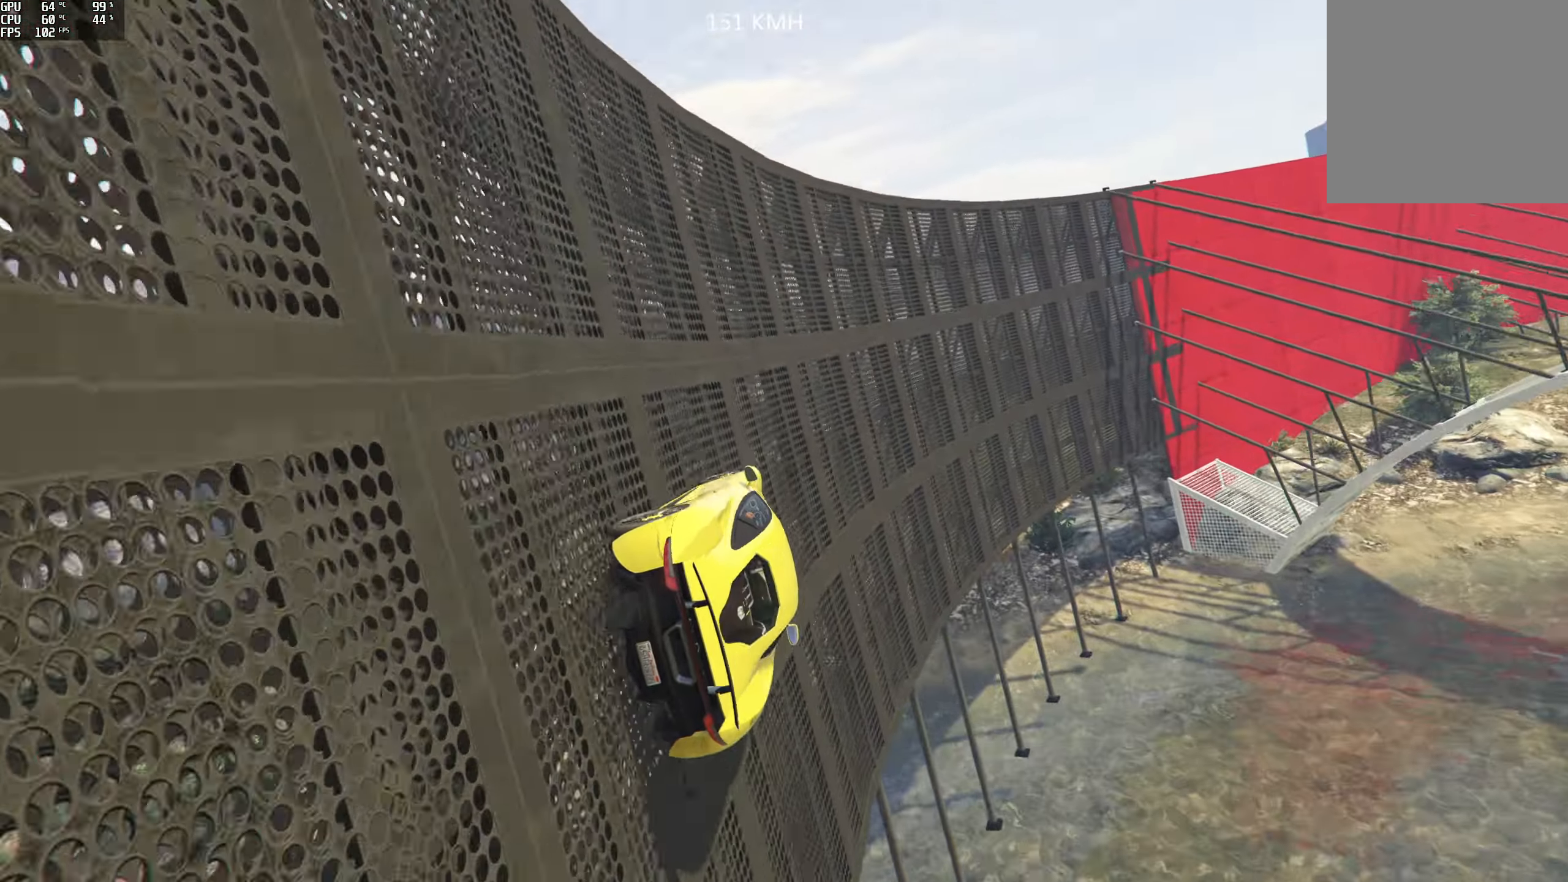
{"dt_ms": 500, "buttons": [], "left_stick": "center", "right_stick": "center", "events": [[50, "R2", "up"], [117, "left_stick", "left"], [450, "left_stick", "center"]]}
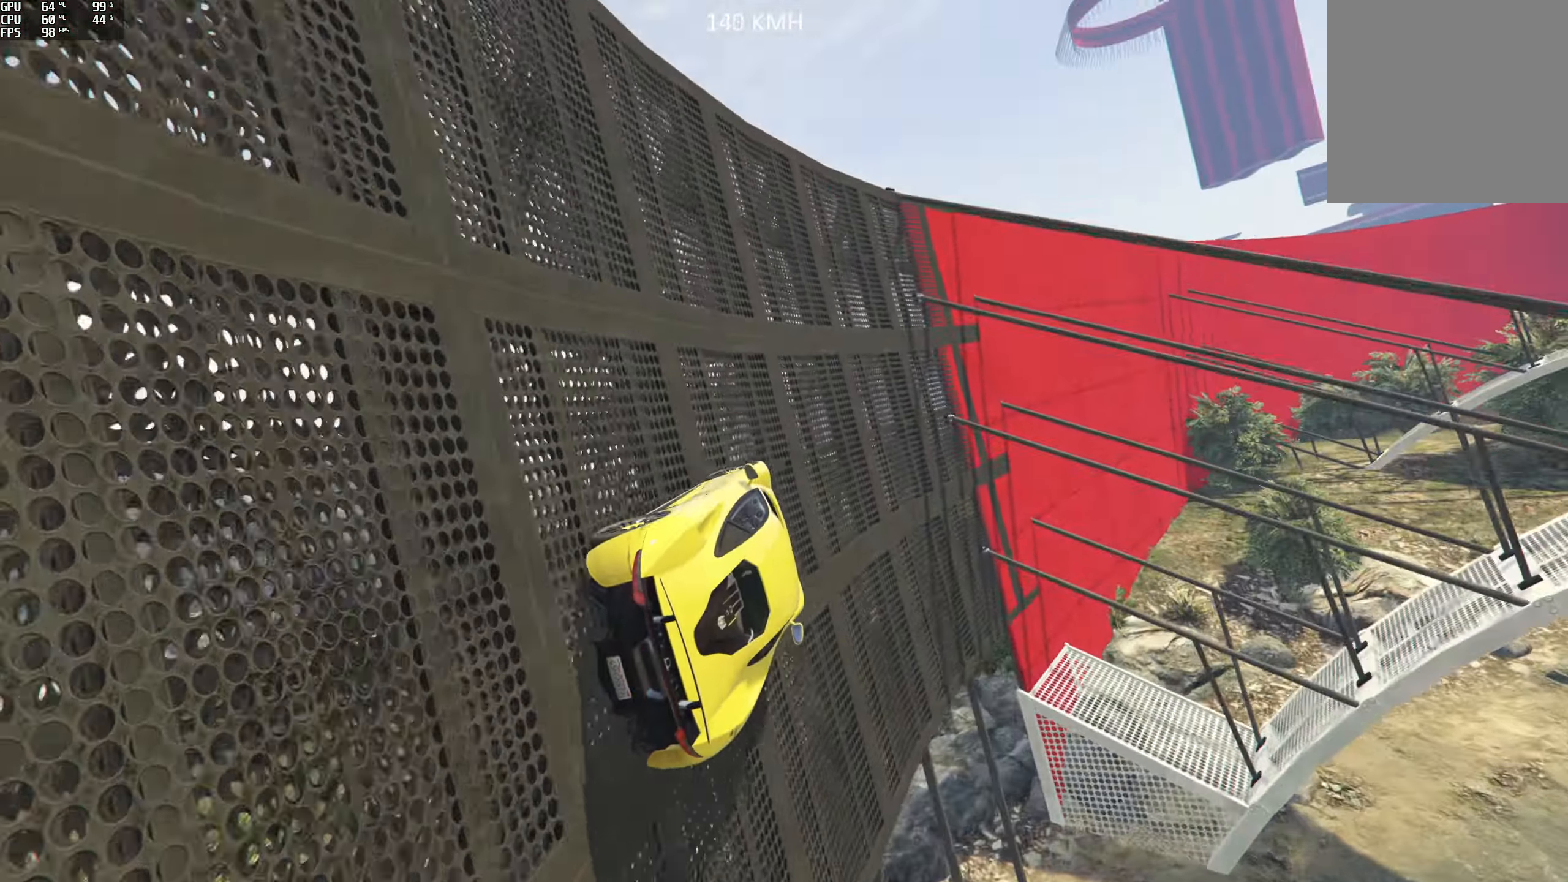
{"dt_ms": 500, "buttons": ["R2"], "left_stick": "center", "right_stick": "center", "events": [[483, "R2", "down"]]}
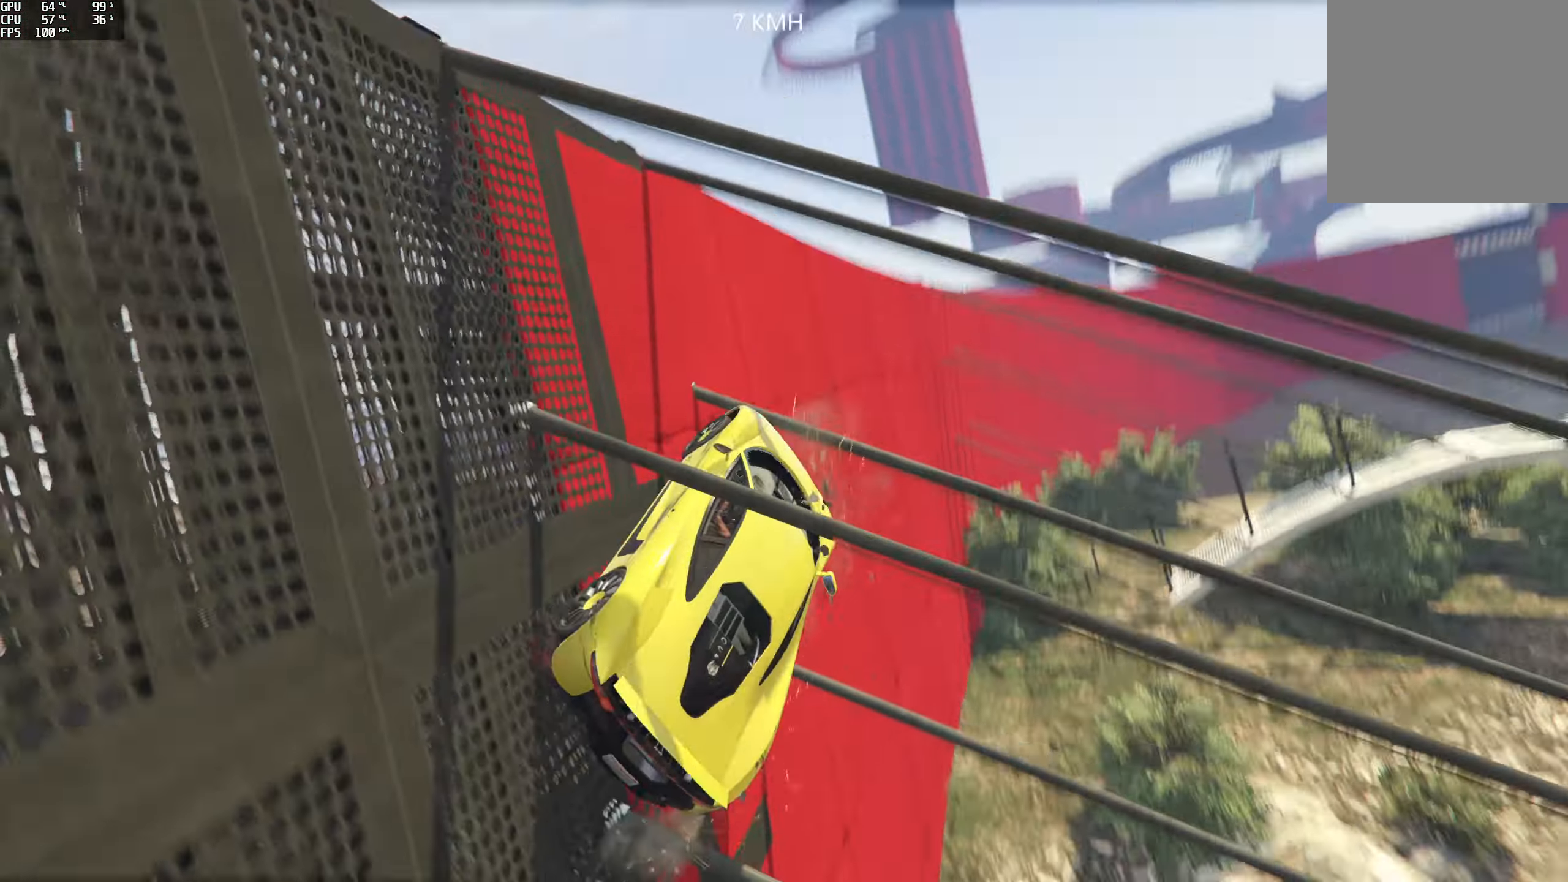
{"dt_ms": 500, "buttons": [], "left_stick": "center", "right_stick": "center", "events": [[283, "R2", "up"]]}
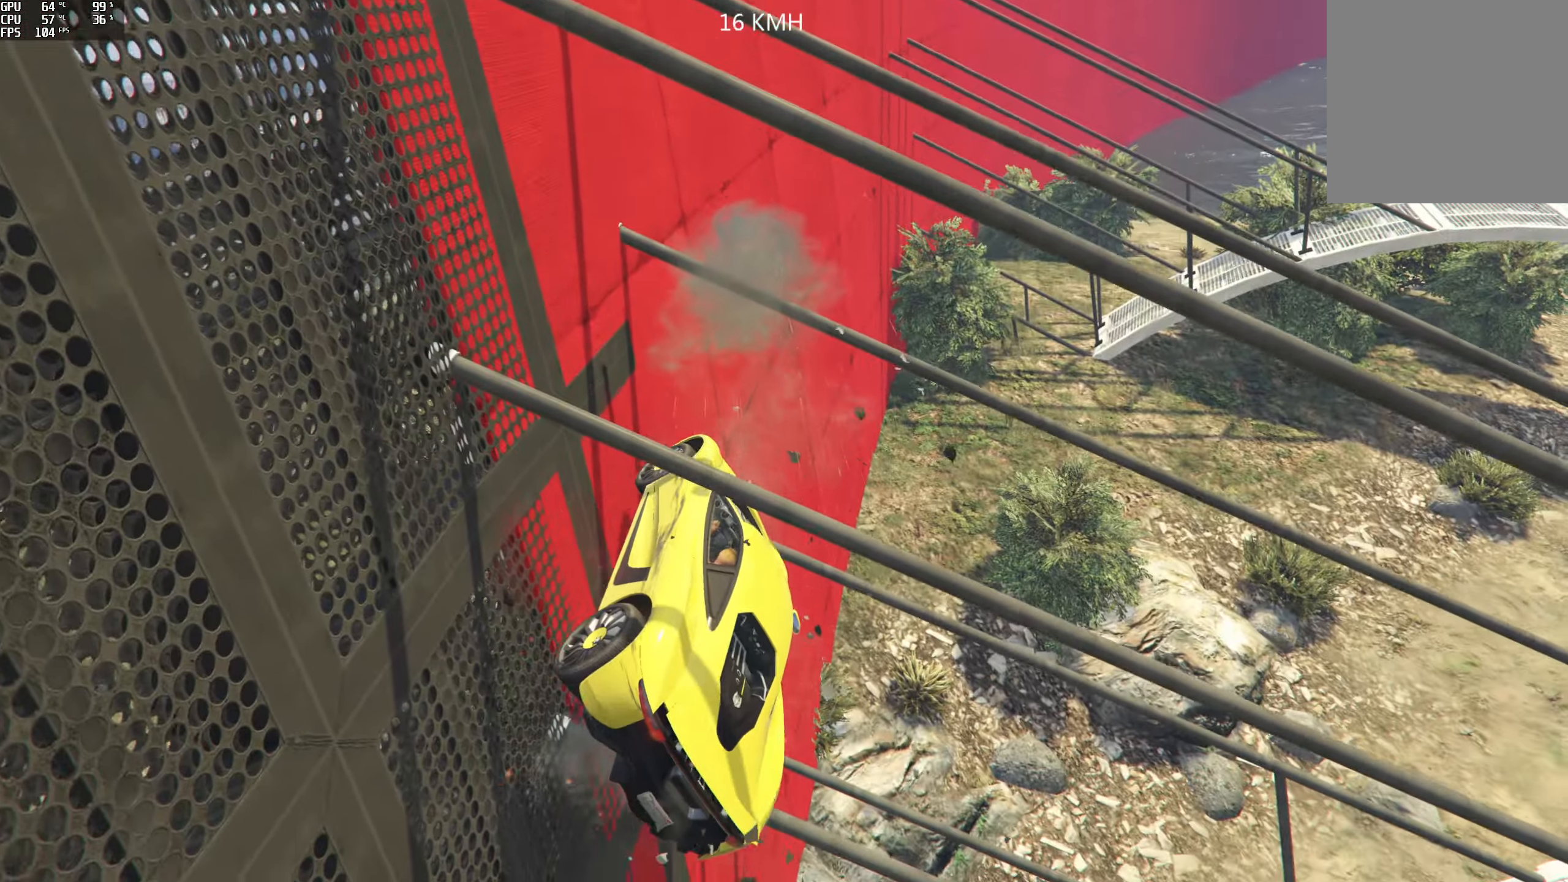
{"dt_ms": 500, "buttons": ["Y"], "left_stick": "center", "right_stick": "center", "events": [[17, "Y", "down"]]}
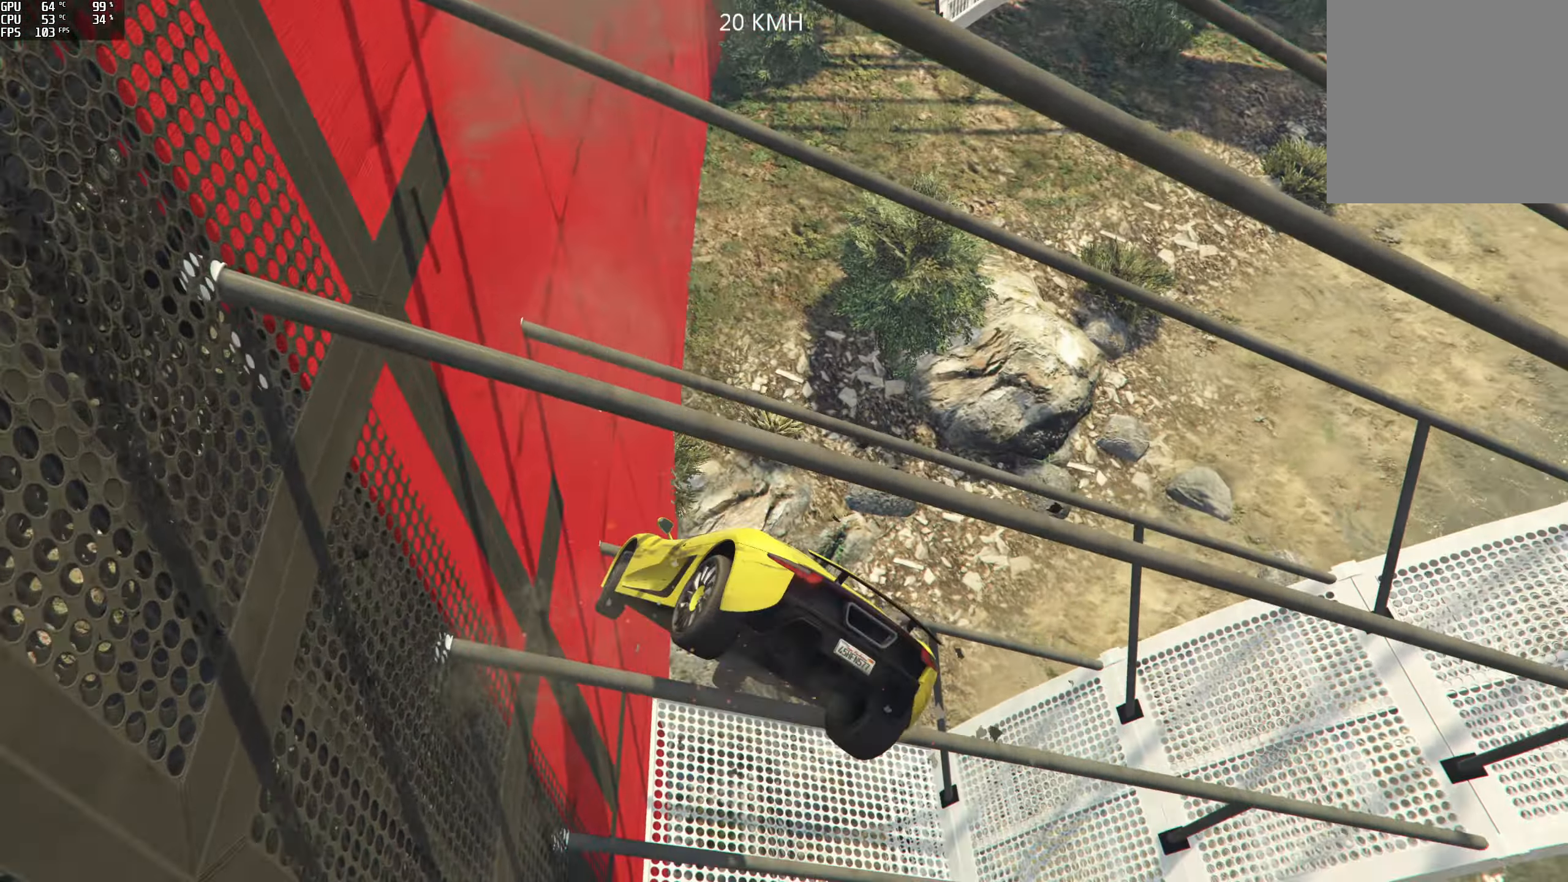
{"dt_ms": 500, "buttons": ["Y"], "left_stick": "center", "right_stick": "center", "events": []}